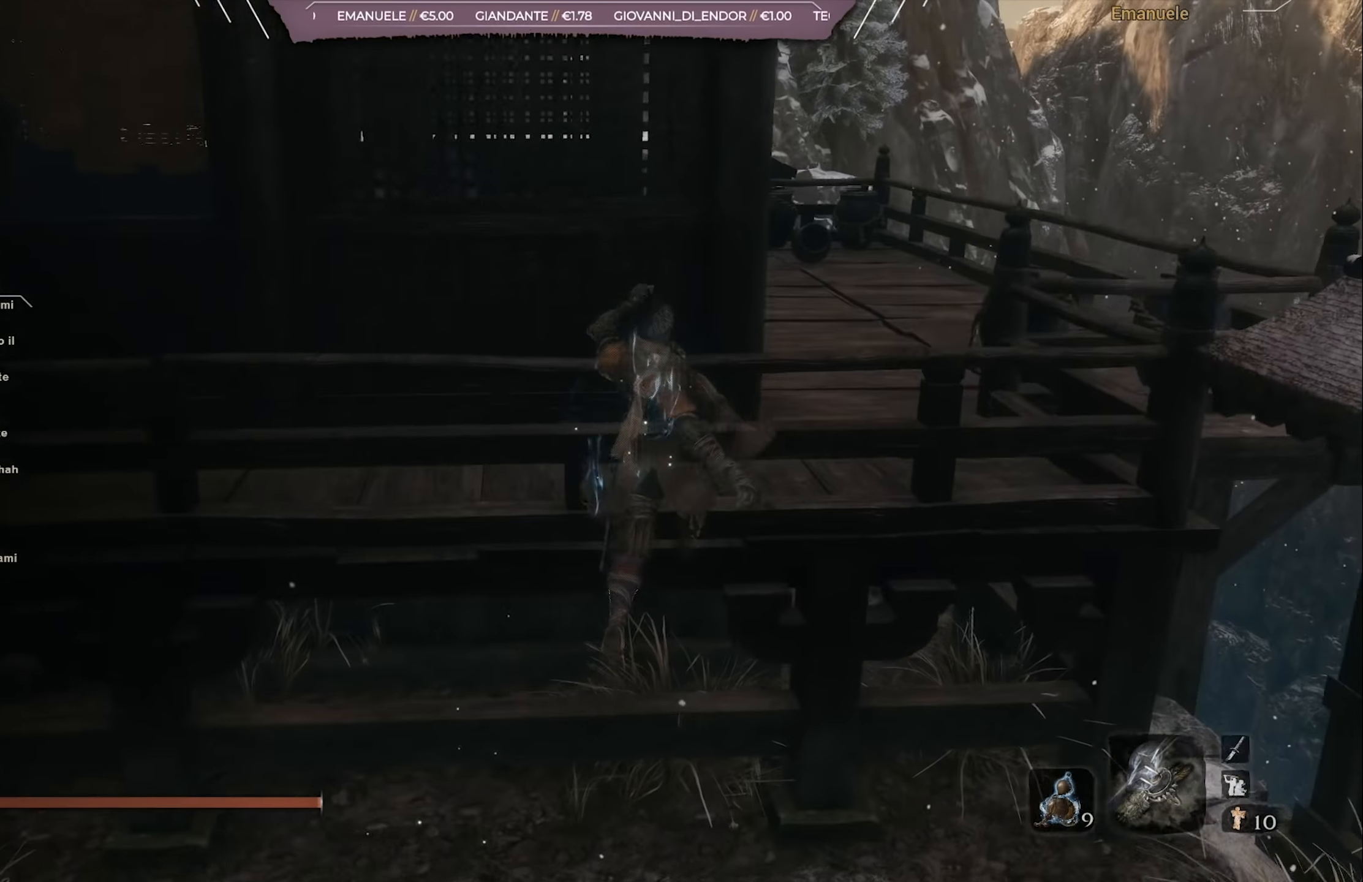
Gameplay with a controller (PlayStation layout); each line is a JSON object with the inputs held at the frame after it. "events" lists button and stick changes between this image and that frame as [ms after this image, input, new state], when the widget could be followed in between.
{"buttons": [], "left_stick": "up-right", "right_stick": "left", "events": [[84, "CROSS", "down"], [184, "CROSS", "up"], [418, "right_stick", "left"]]}
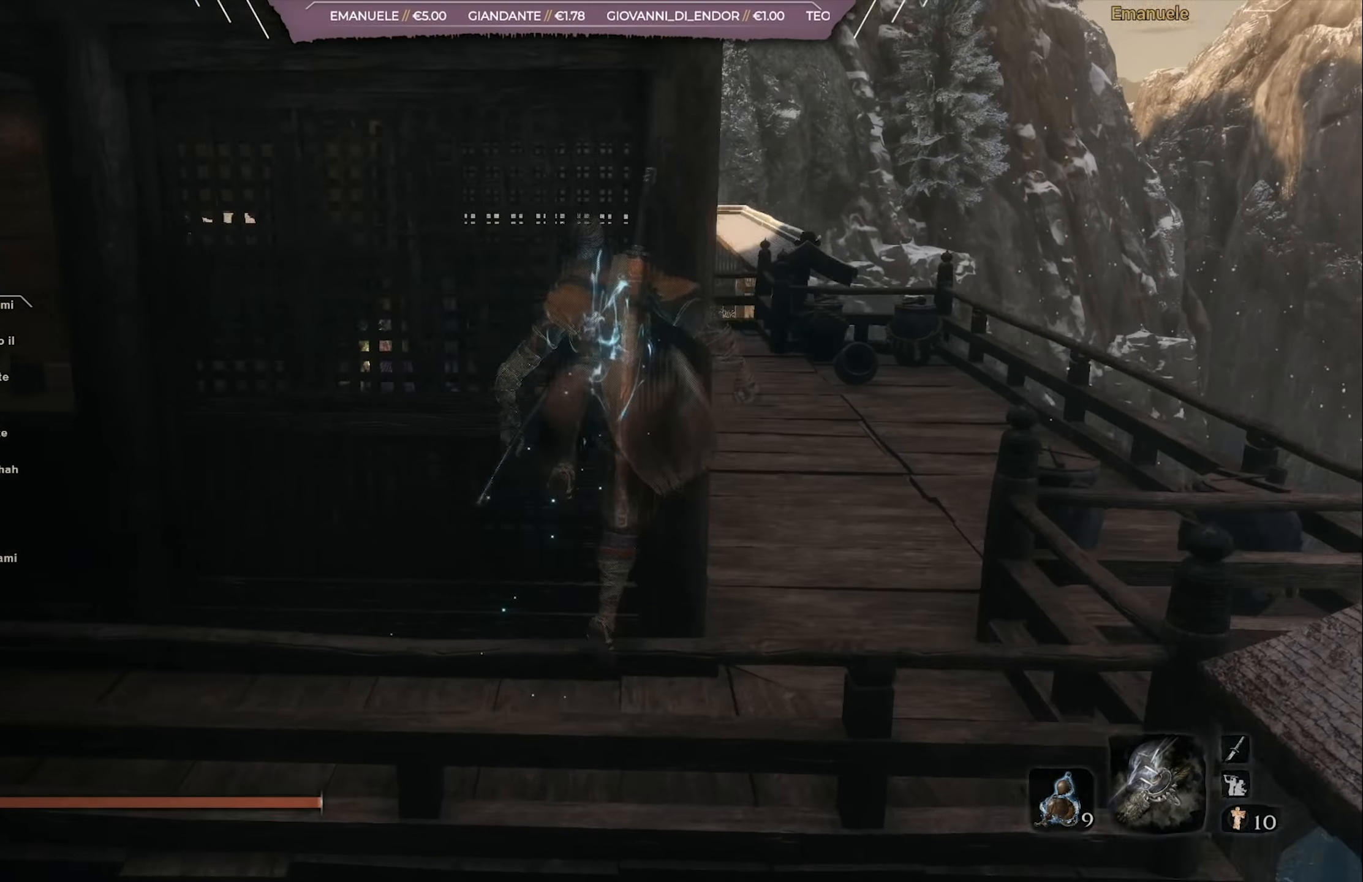
{"buttons": [], "left_stick": "up-right", "right_stick": "center", "events": [[84, "right_stick", "center"], [184, "right_stick", "left"], [317, "right_stick", "center"]]}
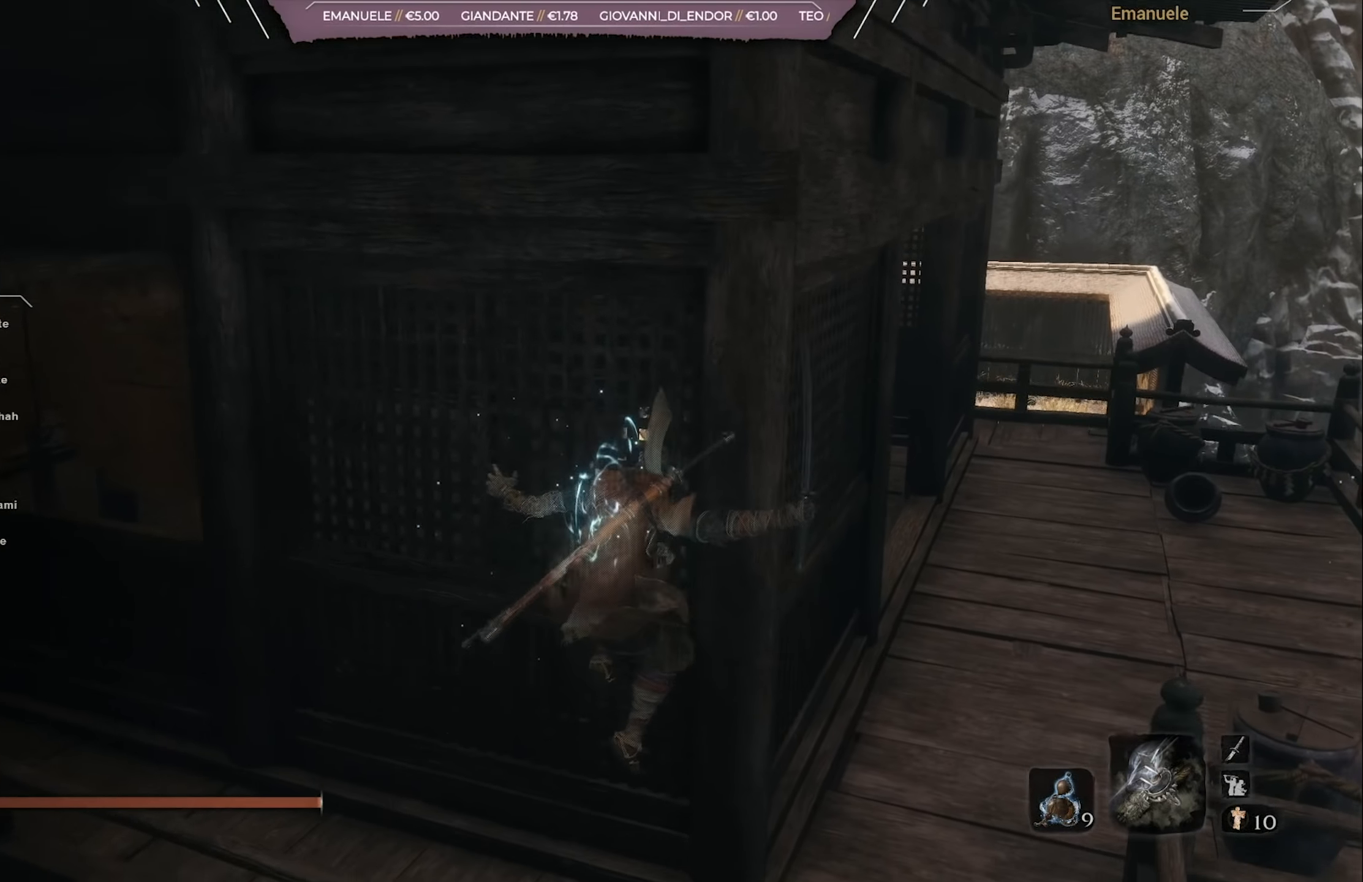
{"buttons": ["L3"], "left_stick": "up-right", "right_stick": "center", "events": [[350, "L3", "down"]]}
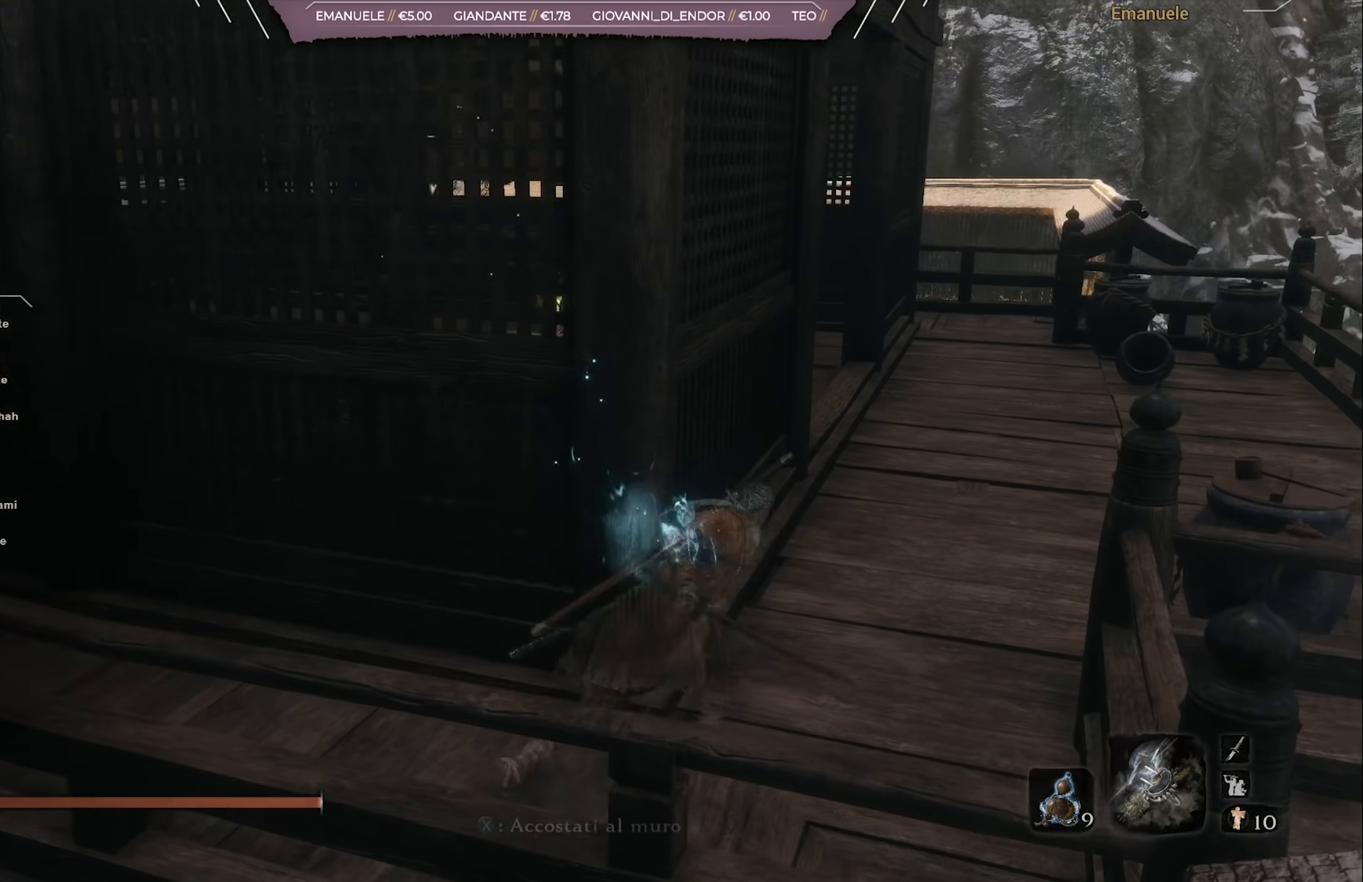
{"buttons": [], "left_stick": "up-right", "right_stick": "left", "events": [[17, "L3", "up"], [217, "right_stick", "left"]]}
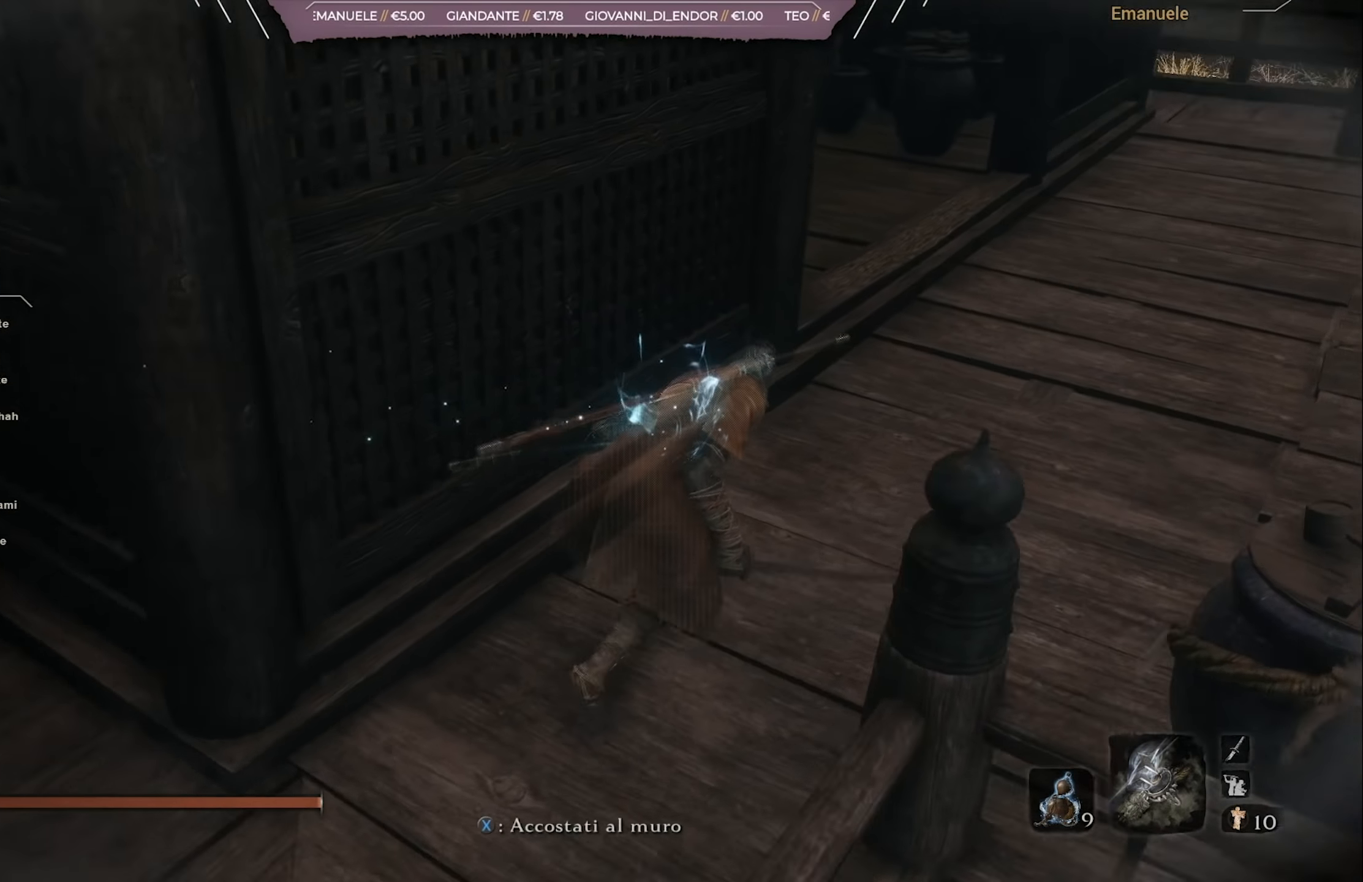
{"buttons": [], "left_stick": "up-right", "right_stick": "left", "events": []}
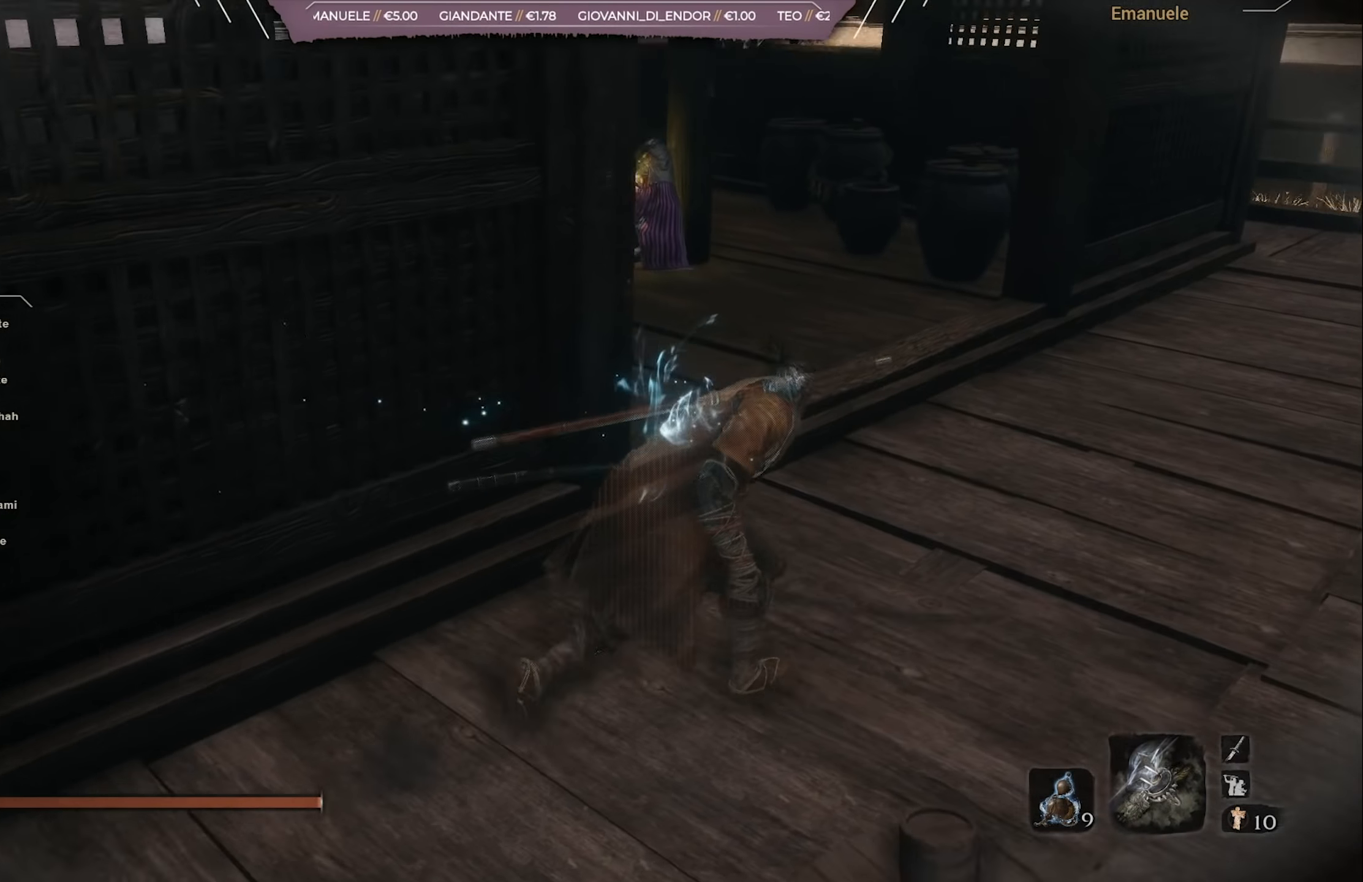
{"buttons": [], "left_stick": "up-right", "right_stick": "left", "events": []}
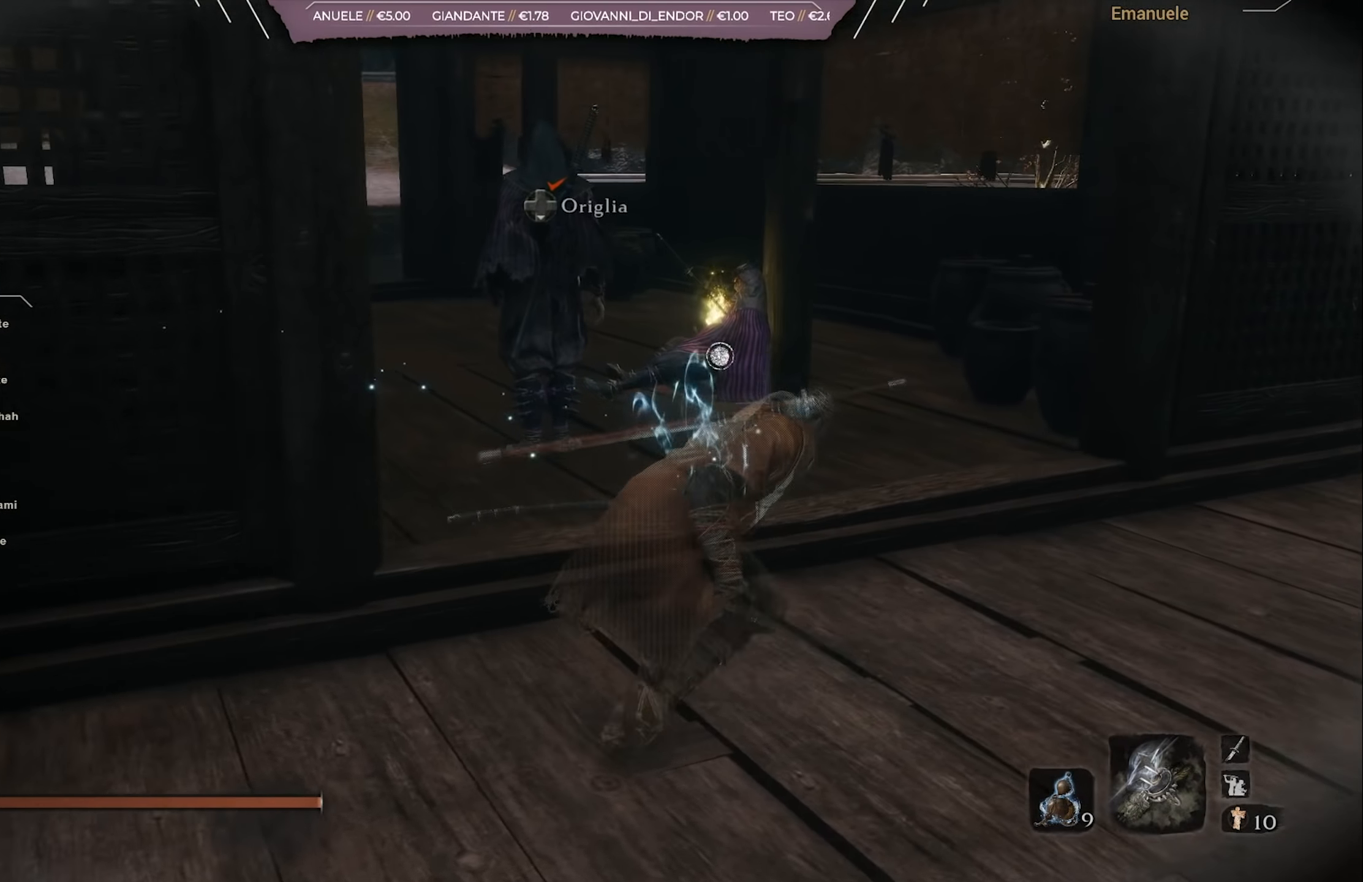
{"buttons": [], "left_stick": "up-left", "right_stick": "center", "events": [[17, "right_stick", "center"], [50, "R3", "down"], [117, "left_stick", "up"], [150, "R3", "up"], [484, "left_stick", "up-left"]]}
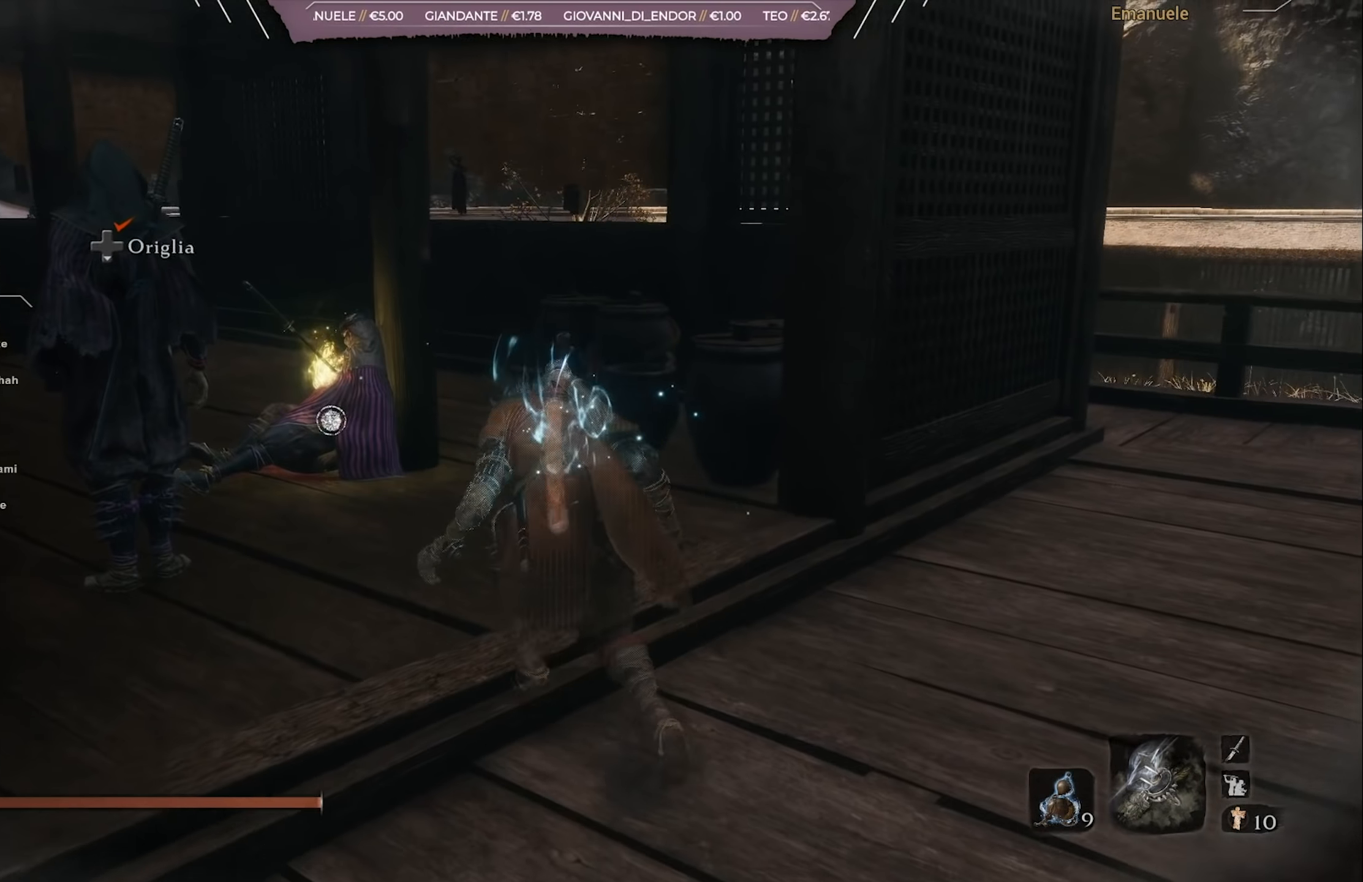
{"buttons": [], "left_stick": "center", "right_stick": "center", "events": [[284, "left_stick", "center"], [384, "R3", "down"], [484, "R3", "up"]]}
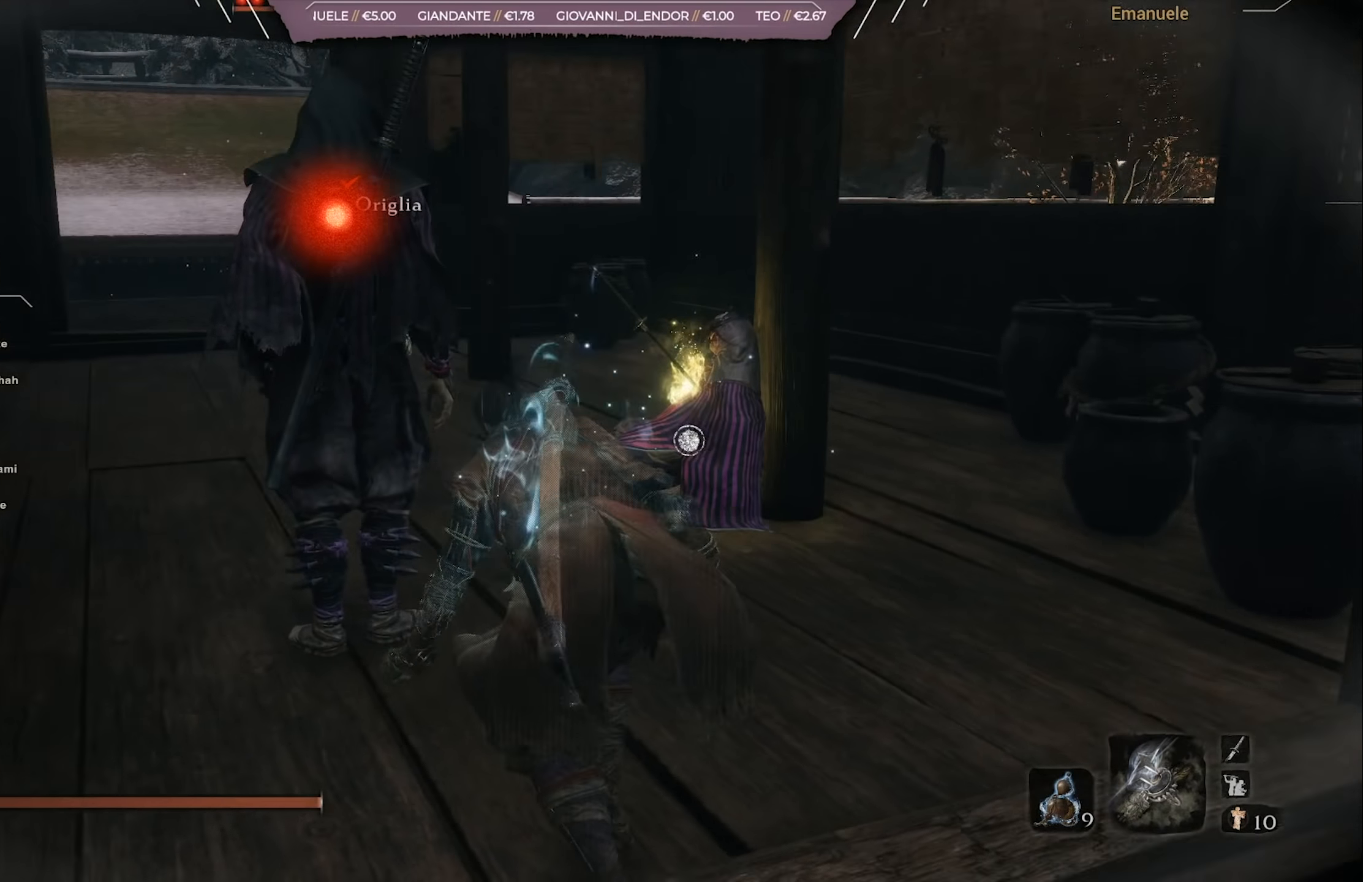
{"buttons": [], "left_stick": "center", "right_stick": "center", "events": [[217, "R1", "down"], [284, "R1", "up"]]}
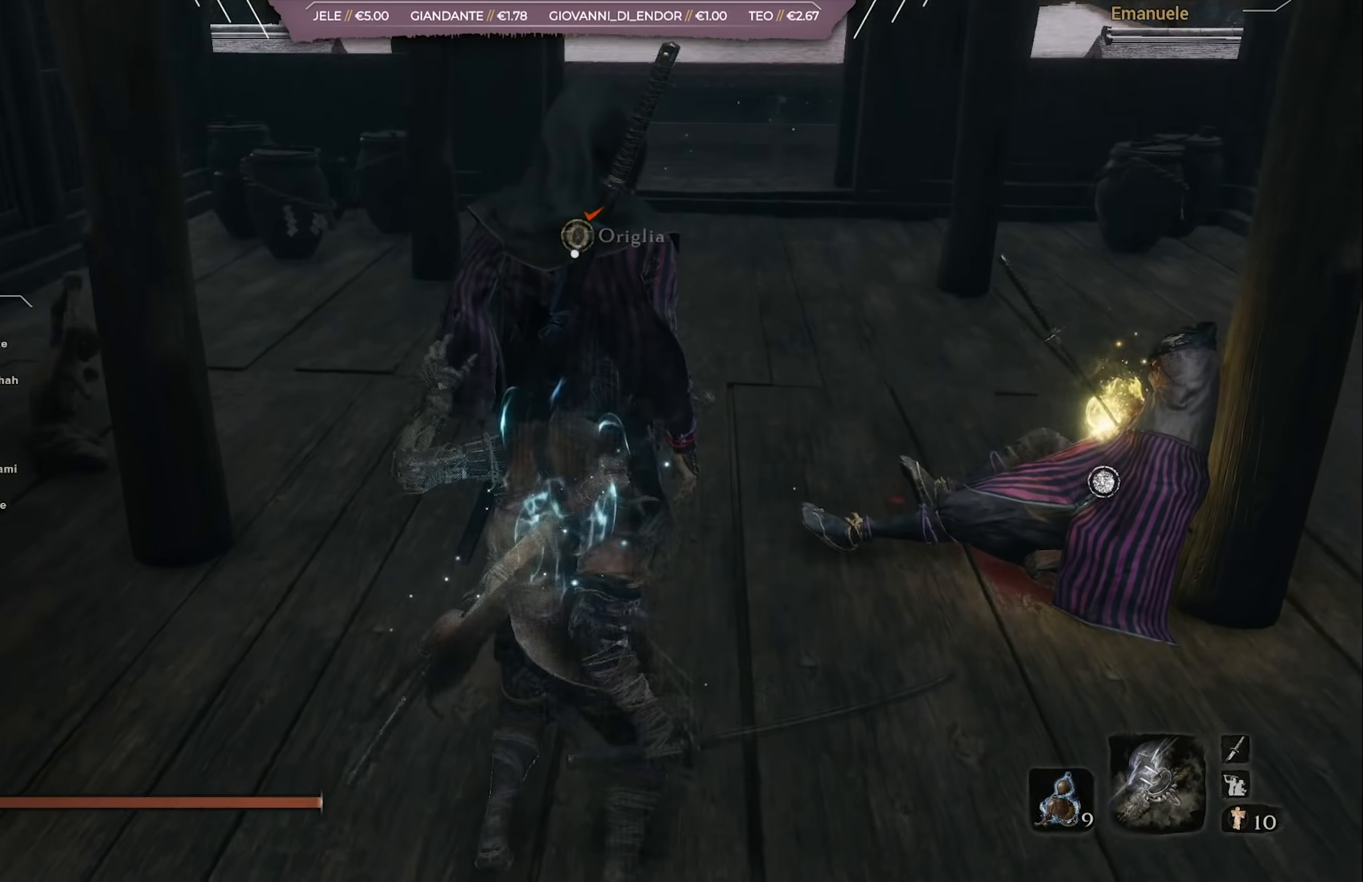
{"buttons": [], "left_stick": "center", "right_stick": "center", "events": [[151, "right_stick", "right"], [451, "right_stick", "center"]]}
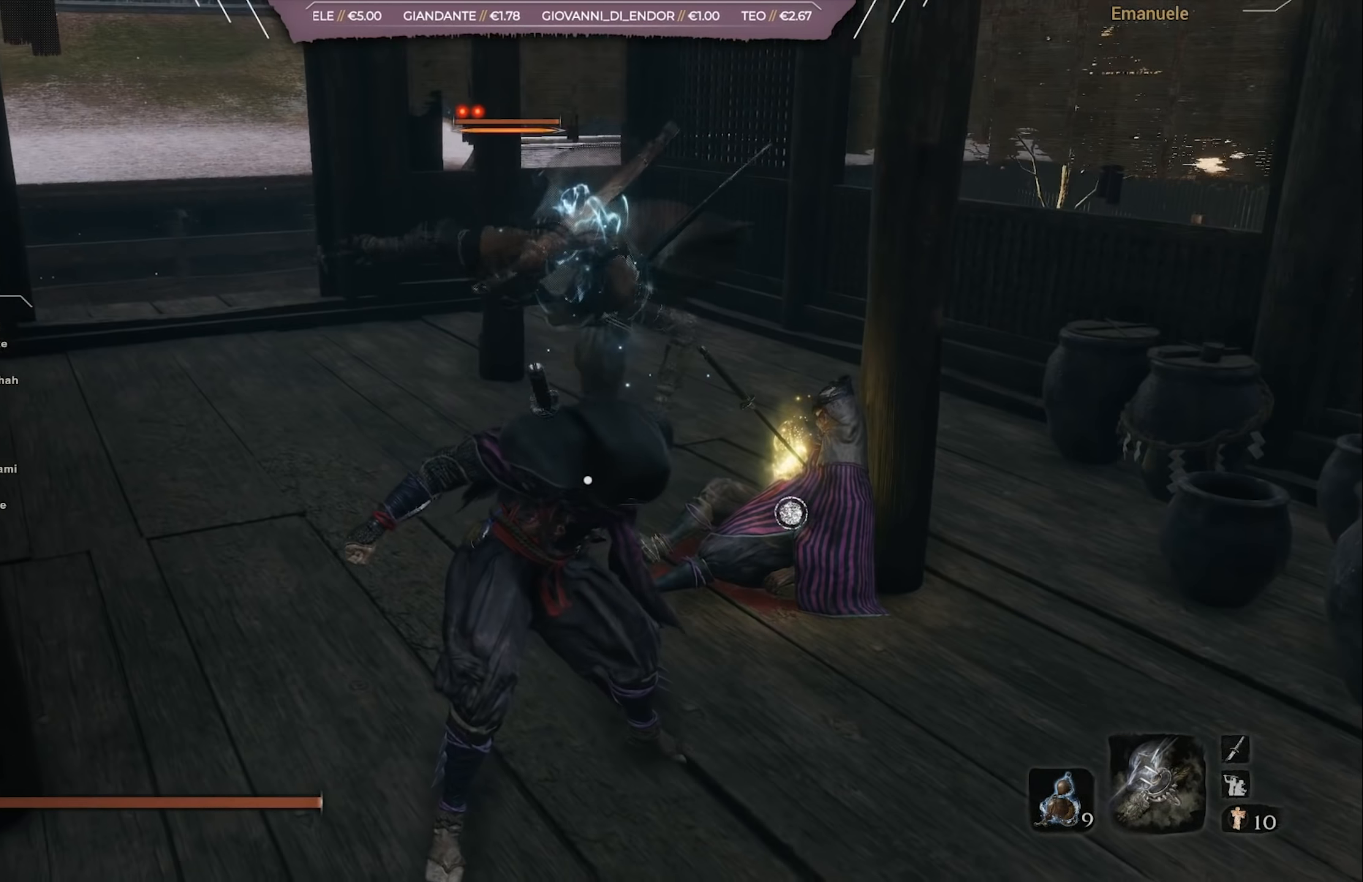
{"buttons": [], "left_stick": "up", "right_stick": "center", "events": [[83, "right_stick", "right"], [234, "left_stick", "up"], [250, "right_stick", "center"]]}
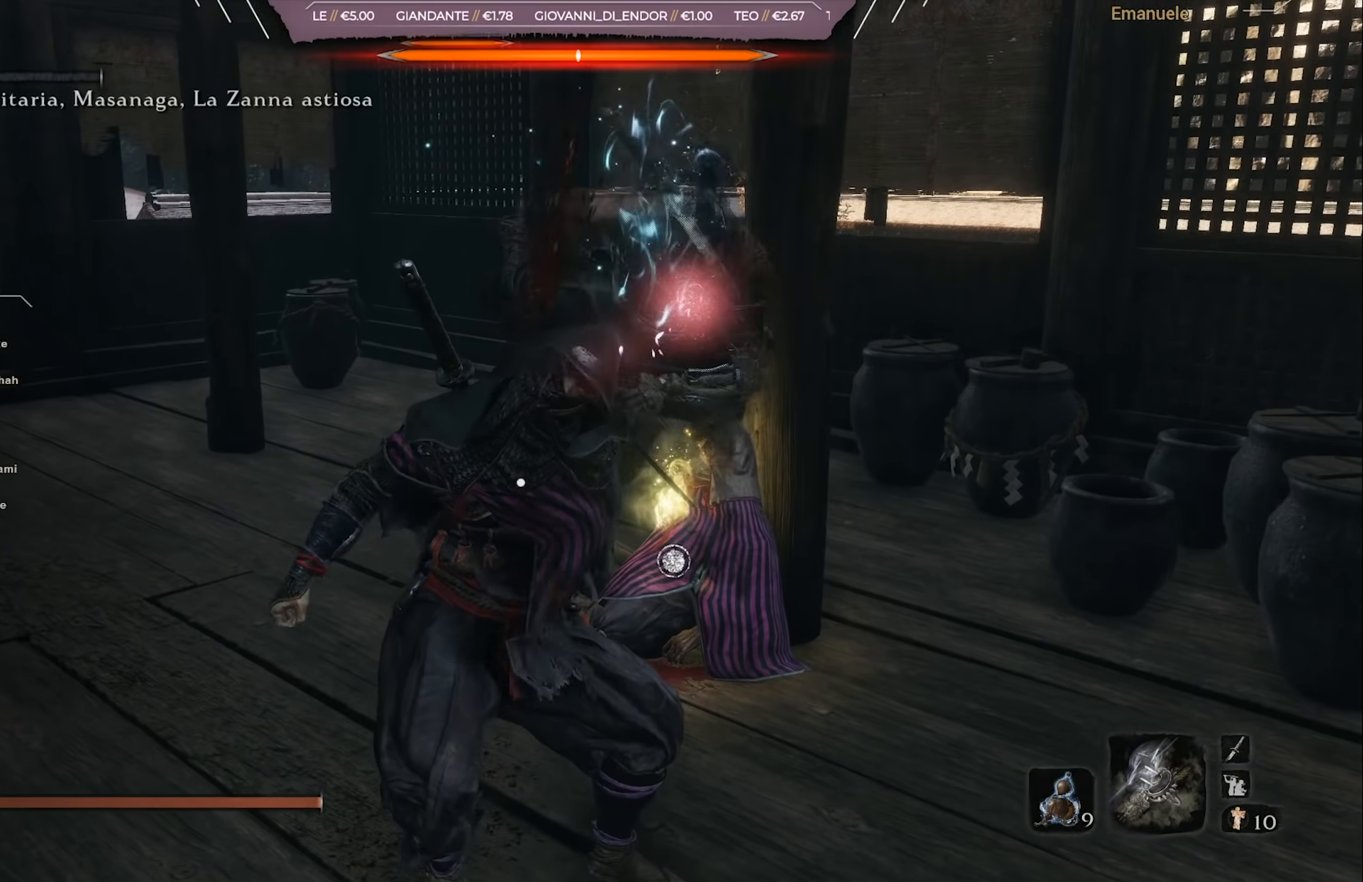
{"buttons": [], "left_stick": "up", "right_stick": "center", "events": []}
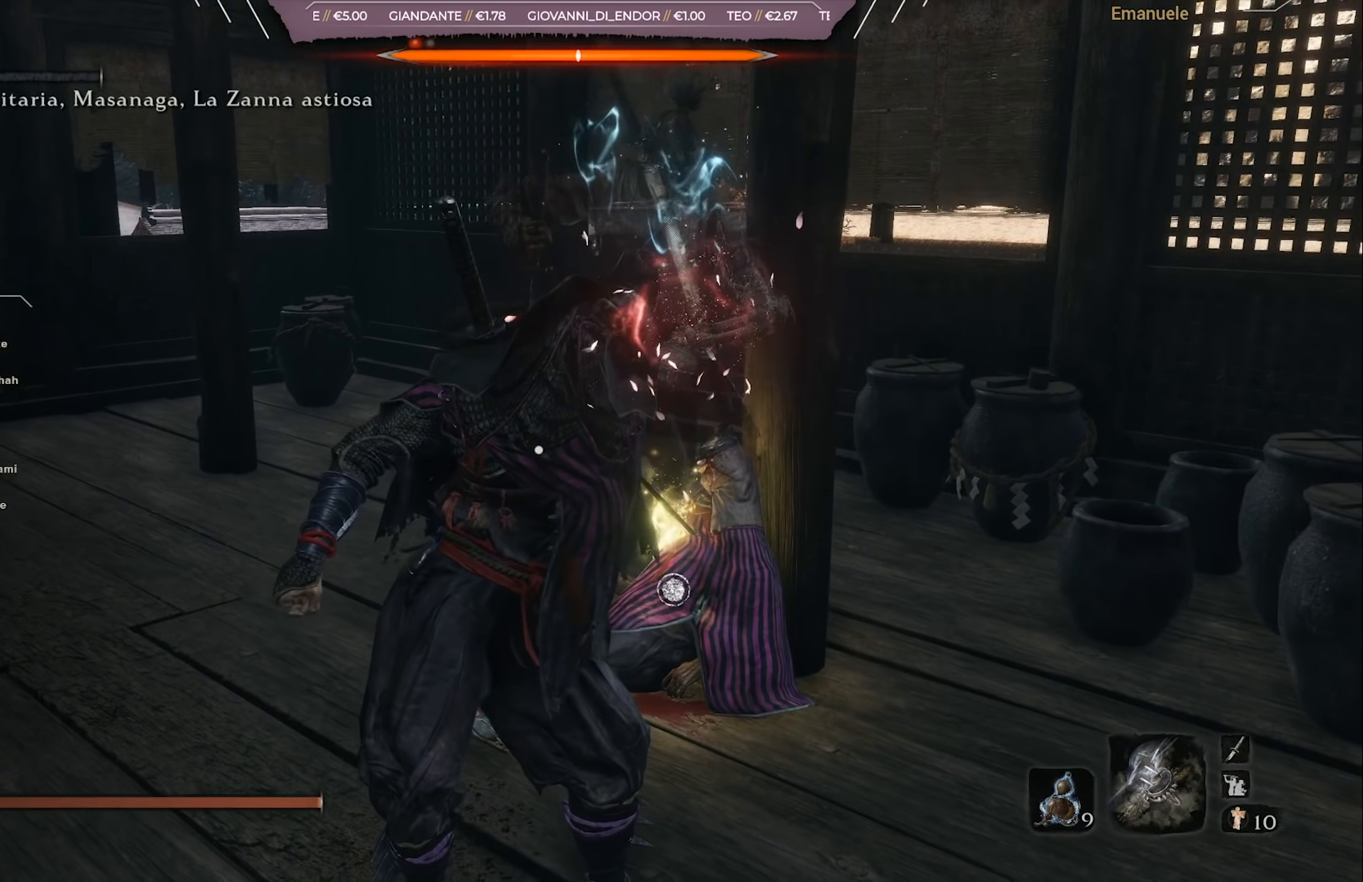
{"buttons": [], "left_stick": "up", "right_stick": "center", "events": []}
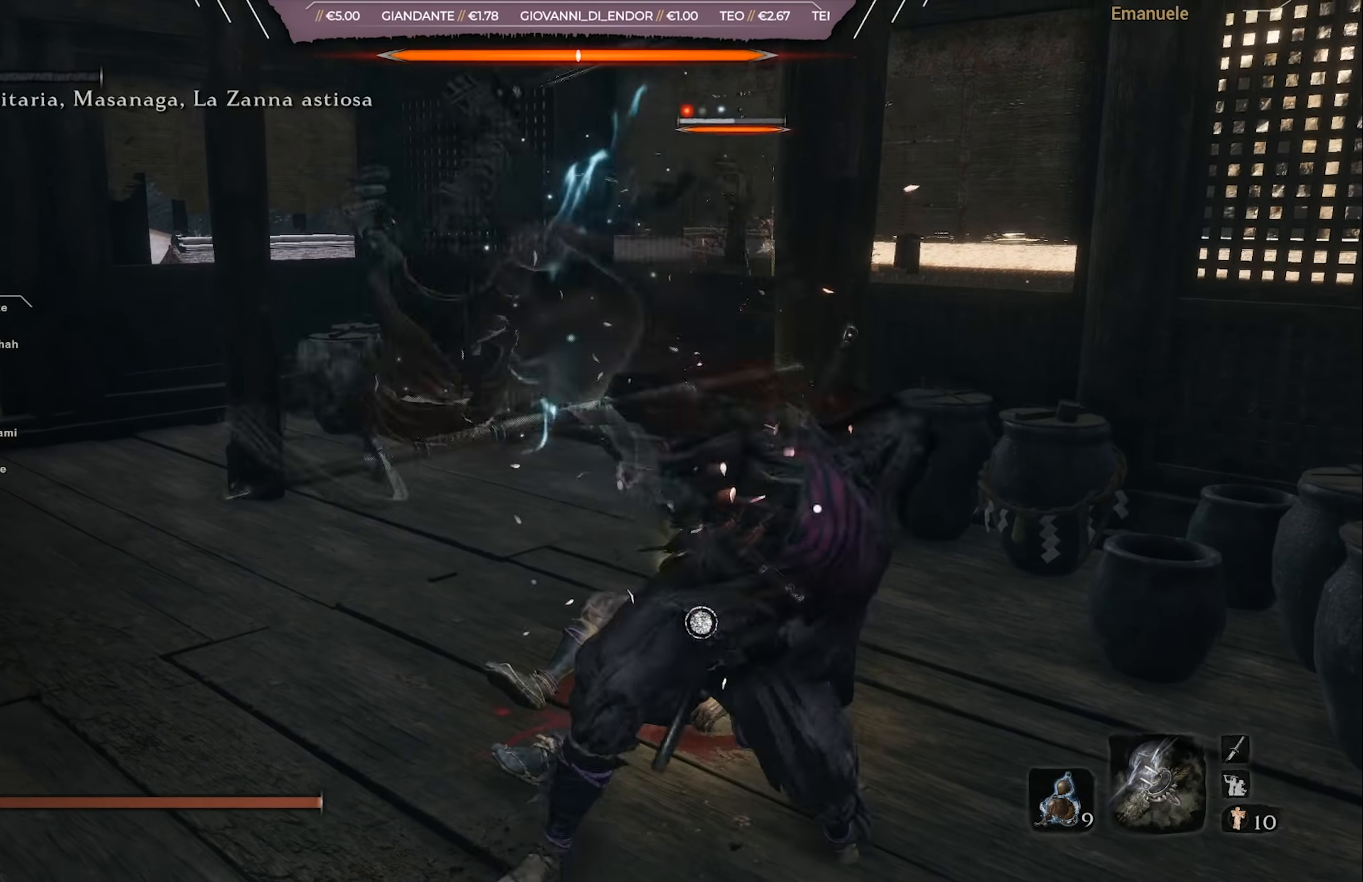
{"buttons": ["CIRCLE"], "left_stick": "up", "right_stick": "center", "events": [[450, "CIRCLE", "down"]]}
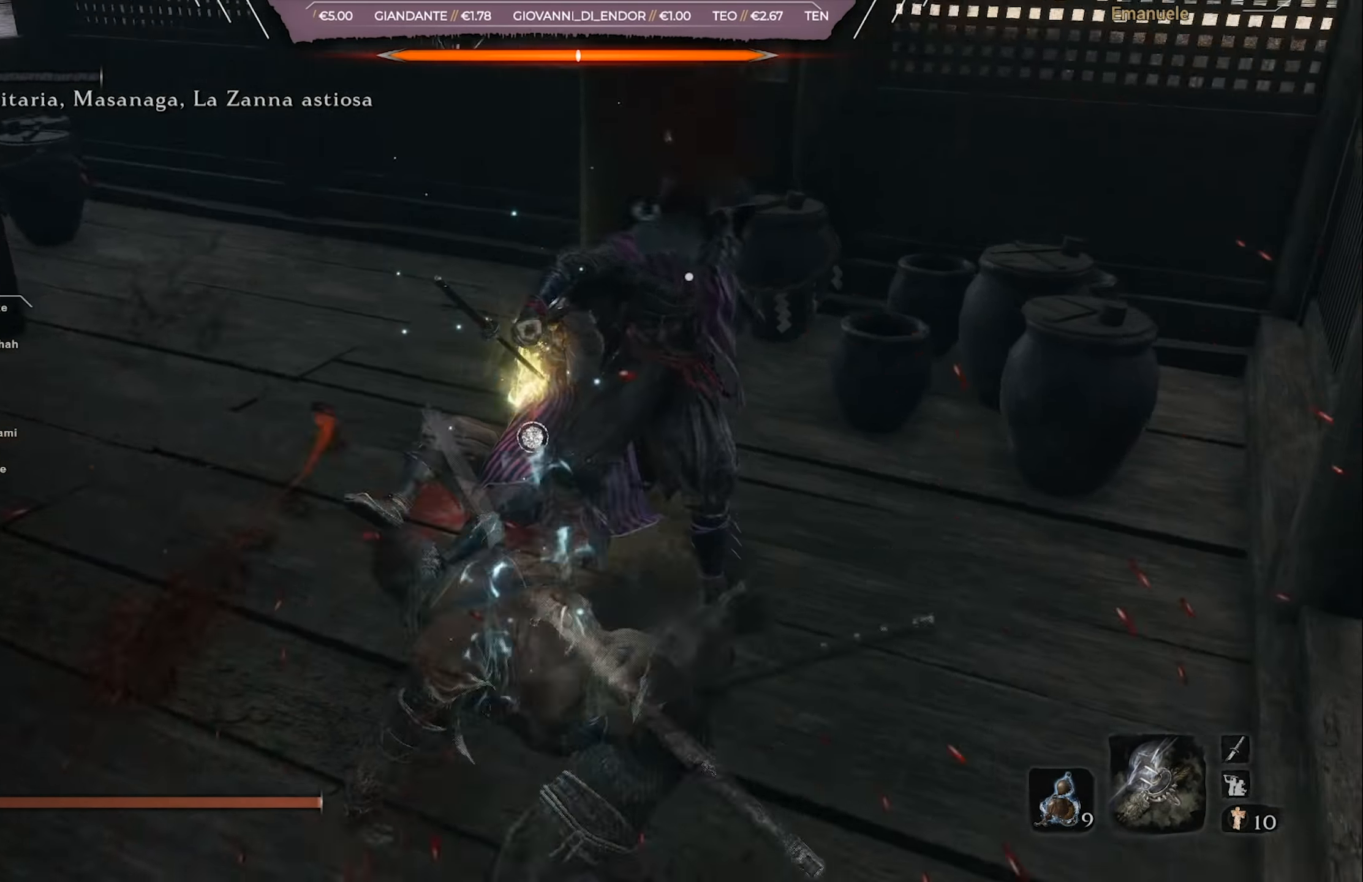
{"buttons": ["CIRCLE"], "left_stick": "up-left", "right_stick": "center", "events": [[184, "left_stick", "up-left"]]}
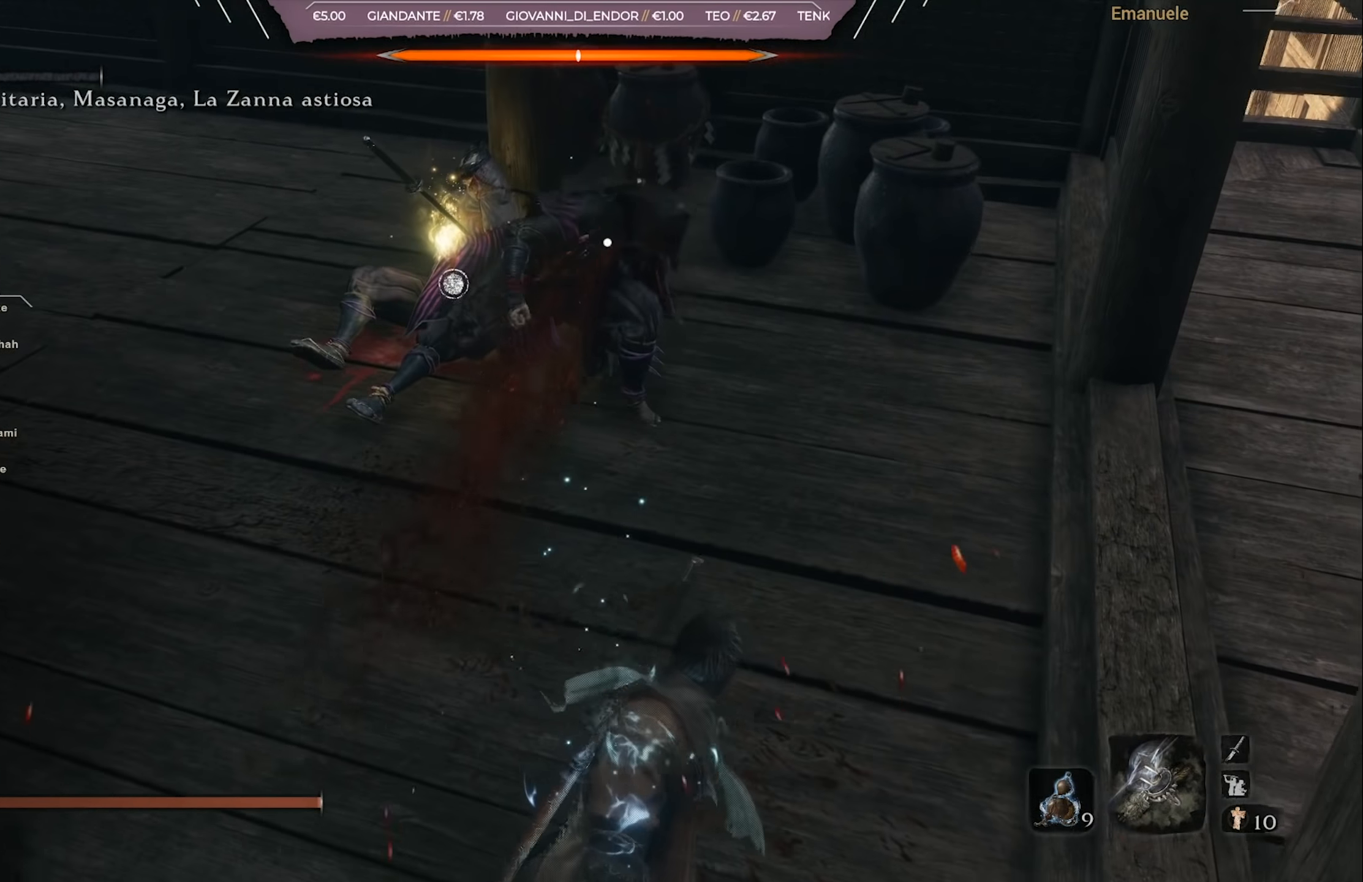
{"buttons": ["CIRCLE"], "left_stick": "up-left", "right_stick": "center", "events": []}
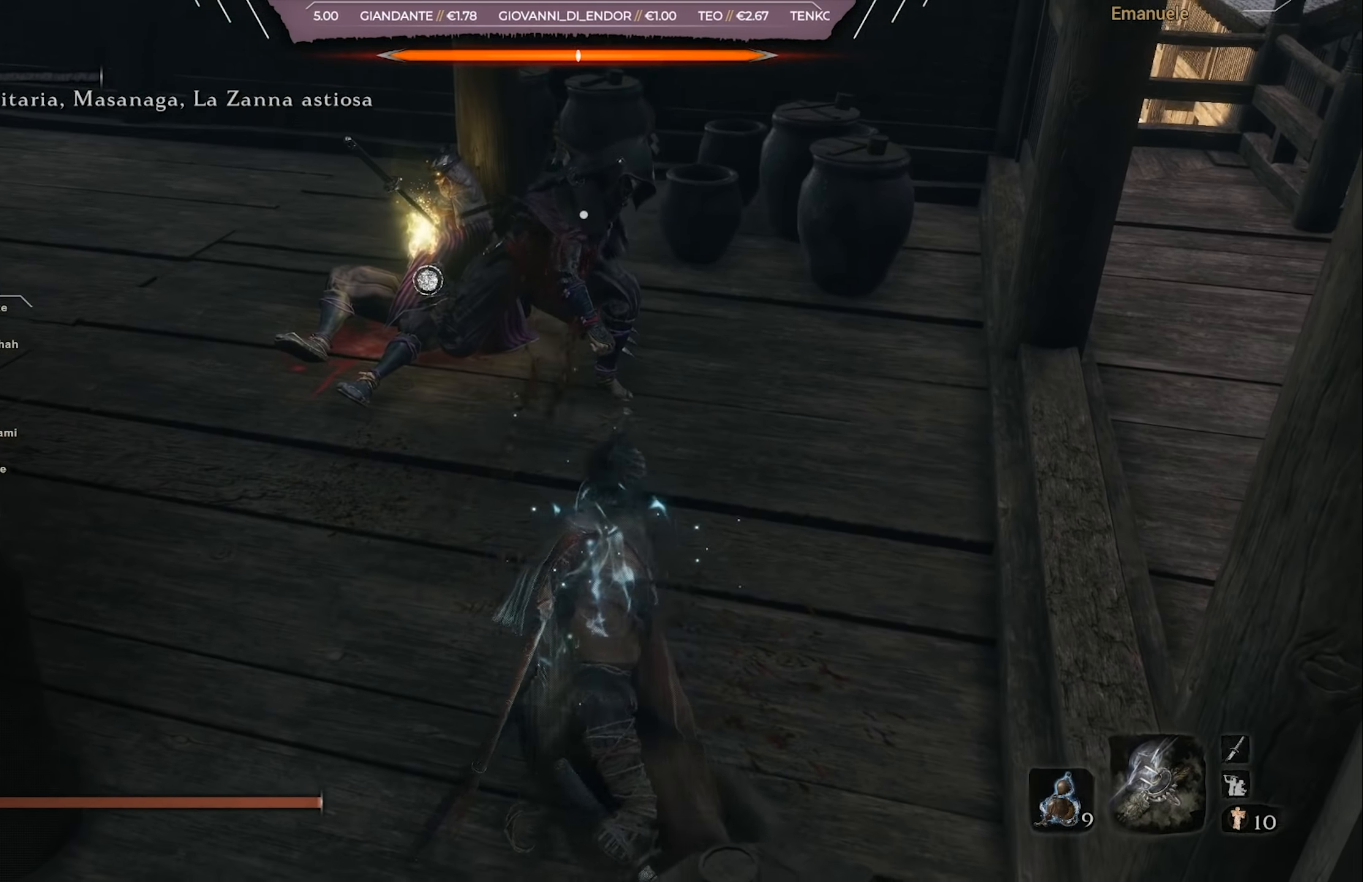
{"buttons": ["CIRCLE"], "left_stick": "up-left", "right_stick": "center", "events": [[50, "CIRCLE", "up"], [184, "R3", "down"], [250, "R3", "up"], [384, "CIRCLE", "down"]]}
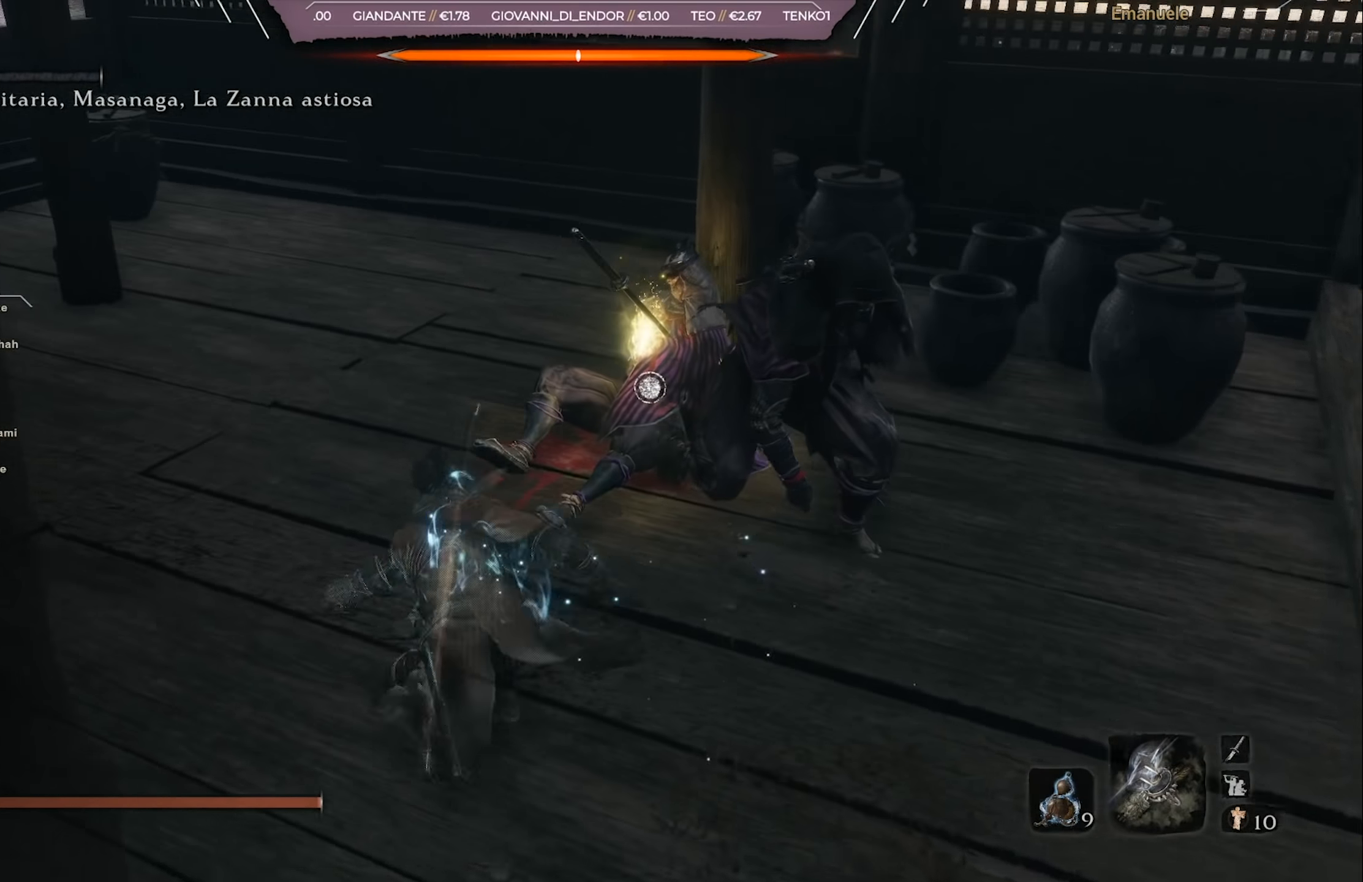
{"buttons": ["CIRCLE"], "left_stick": "up", "right_stick": "center", "events": [[83, "left_stick", "up"], [350, "CROSS", "down"], [483, "CROSS", "up"]]}
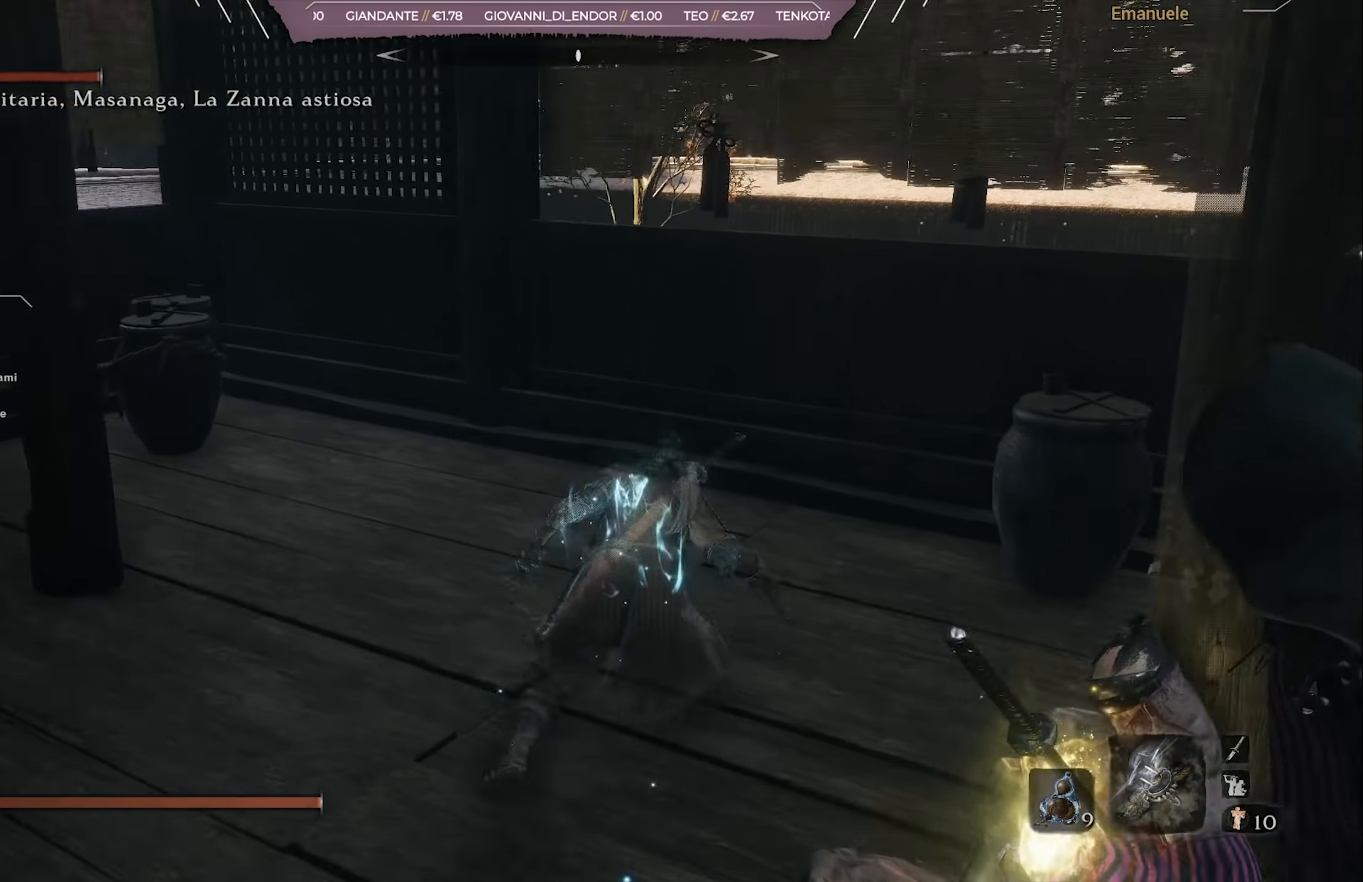
{"buttons": [], "left_stick": "up", "right_stick": "center", "events": [[184, "CIRCLE", "up"]]}
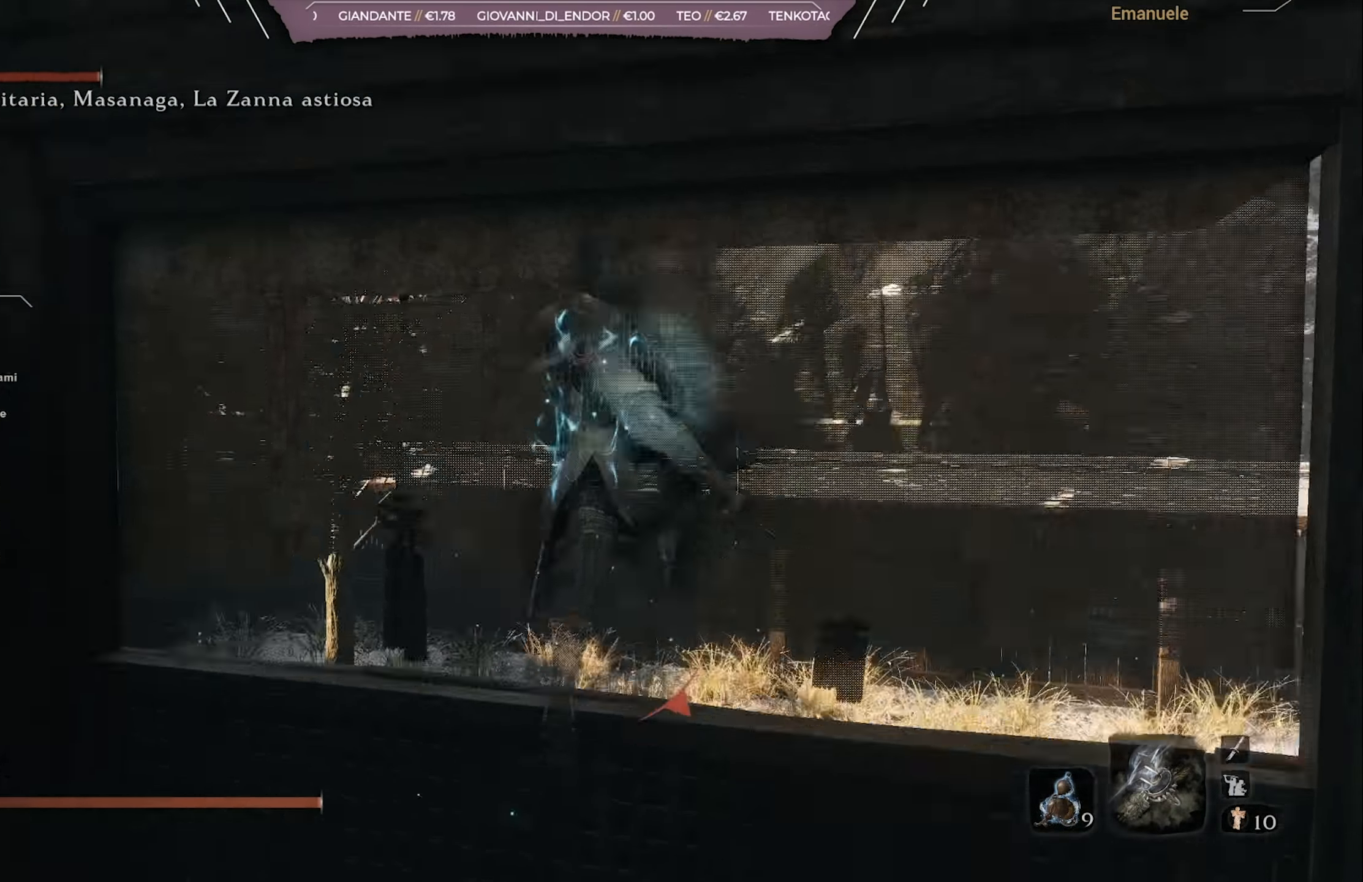
{"buttons": [], "left_stick": "up", "right_stick": "down-left", "events": [[417, "right_stick", "down-left"]]}
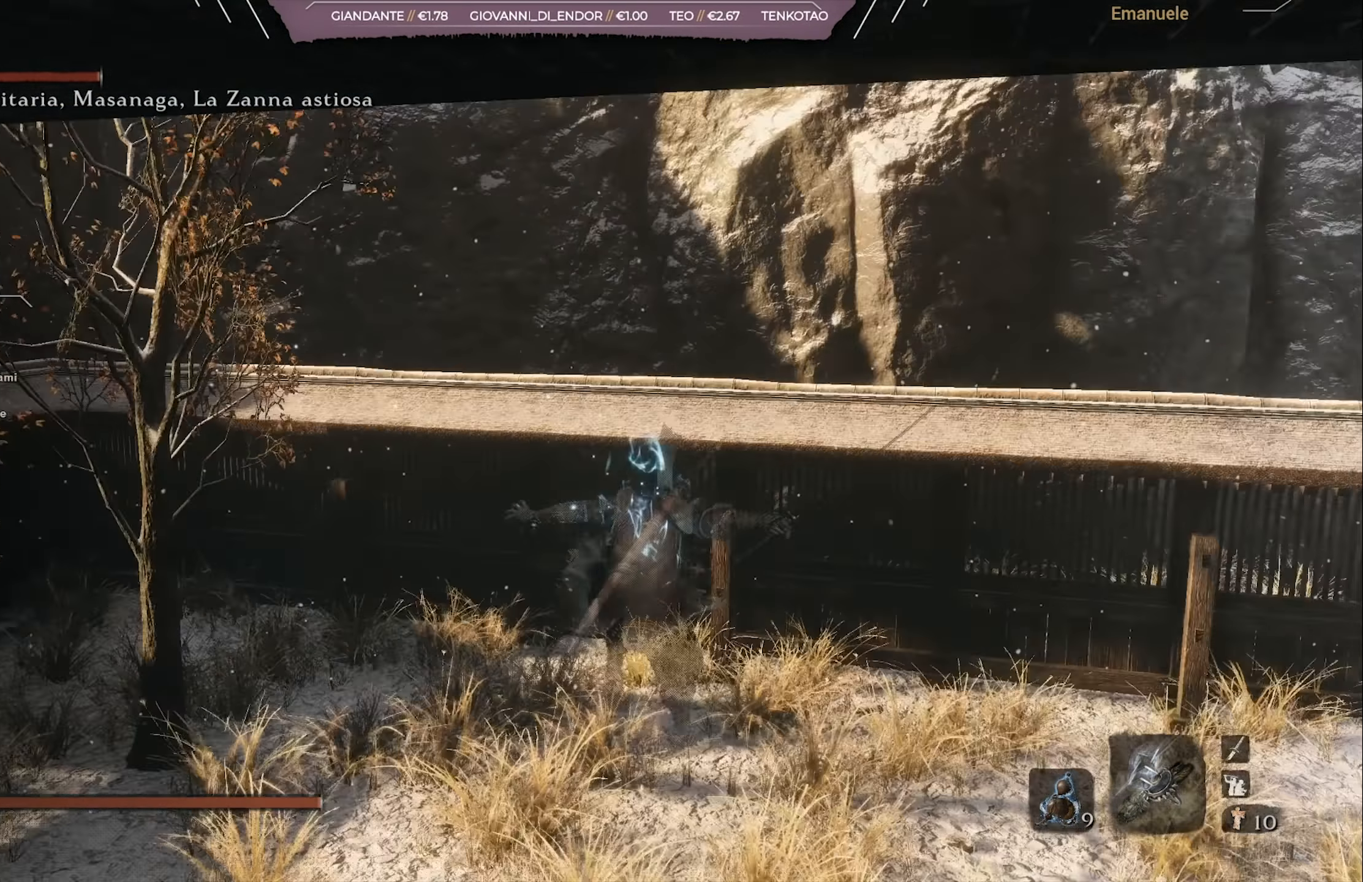
{"buttons": [], "left_stick": "down-right", "right_stick": "left", "events": [[50, "left_stick", "up-right"], [184, "right_stick", "left"], [284, "left_stick", "right"], [451, "left_stick", "down-right"]]}
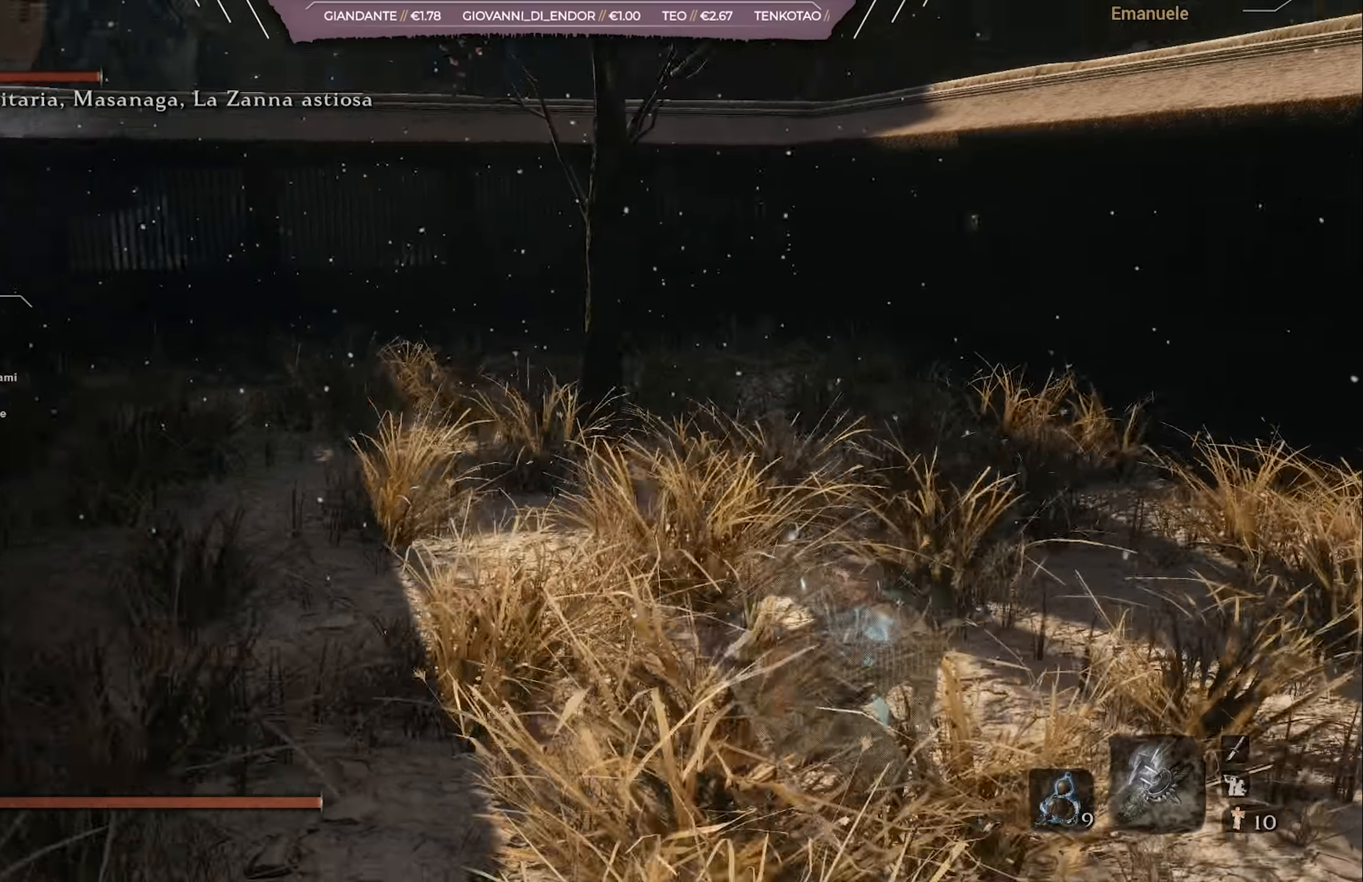
{"buttons": [], "left_stick": "down", "right_stick": "center", "events": [[149, "left_stick", "down"], [282, "right_stick", "center"]]}
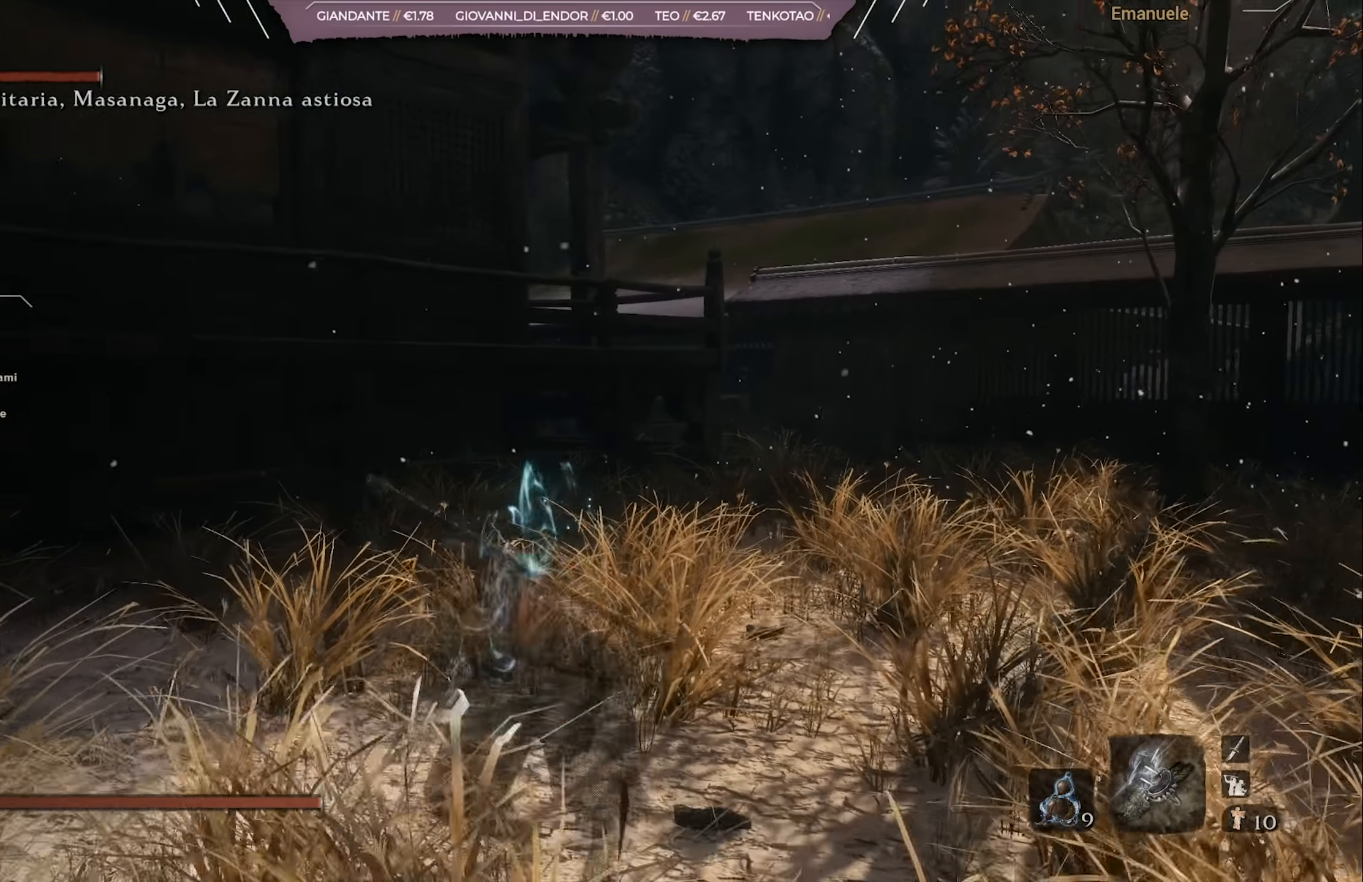
{"buttons": [], "left_stick": "up", "right_stick": "left", "events": [[34, "left_stick", "down-left"], [384, "right_stick", "left"], [417, "left_stick", "up"]]}
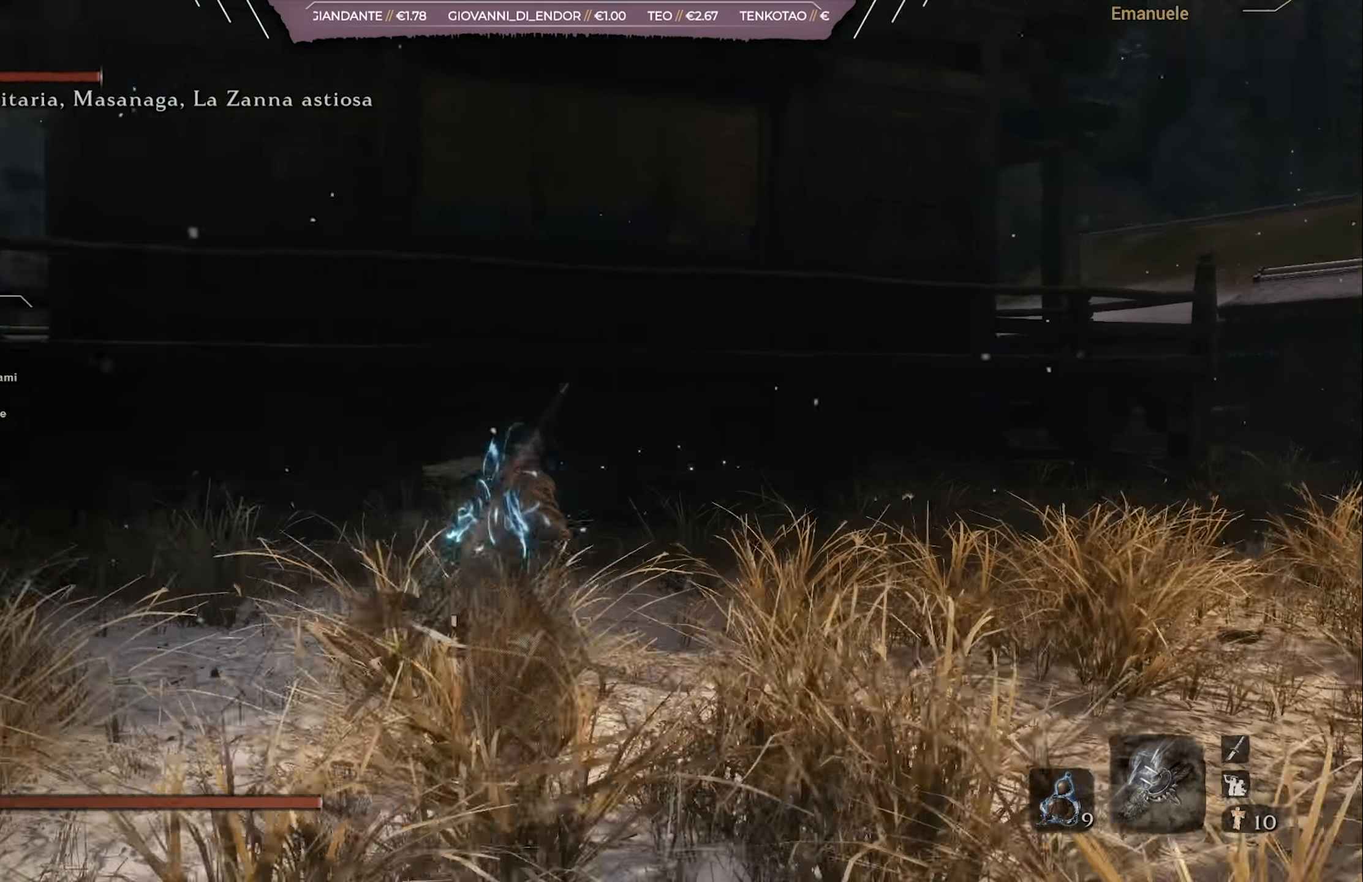
{"buttons": [], "left_stick": "center", "right_stick": "center", "events": [[17, "left_stick", "center"], [50, "right_stick", "center"]]}
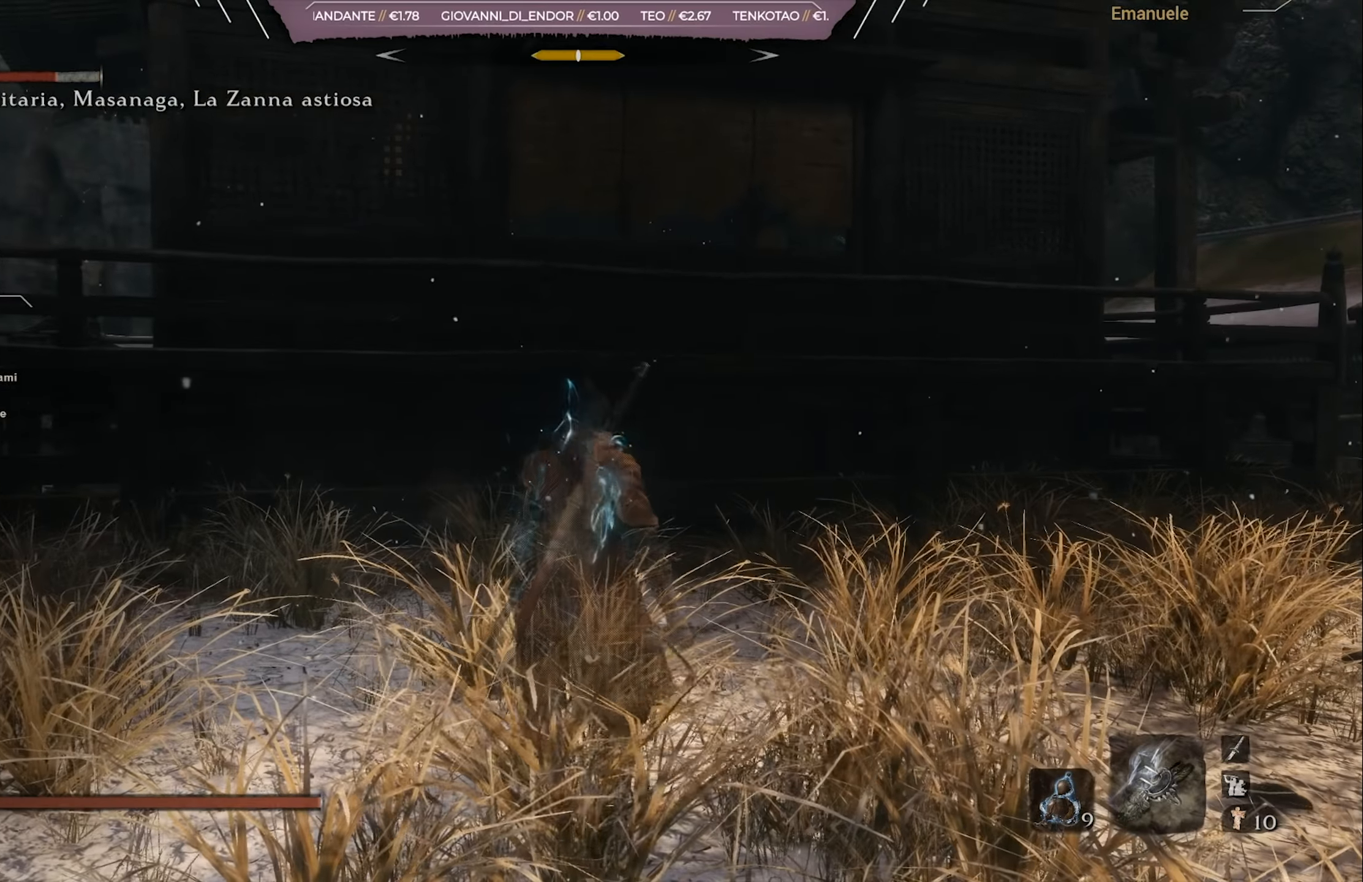
{"buttons": [], "left_stick": "center", "right_stick": "center", "events": []}
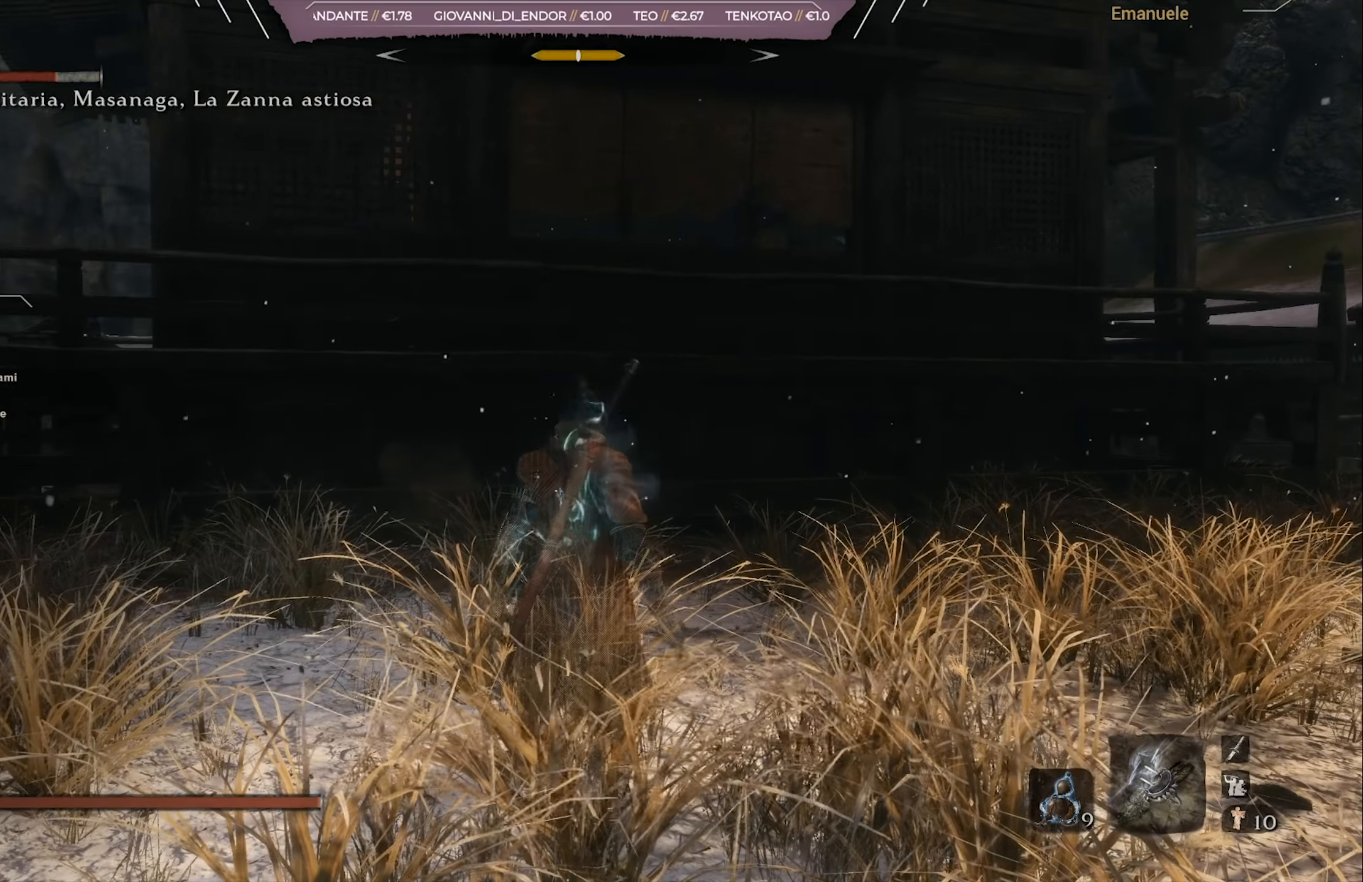
{"buttons": [], "left_stick": "center", "right_stick": "center", "events": []}
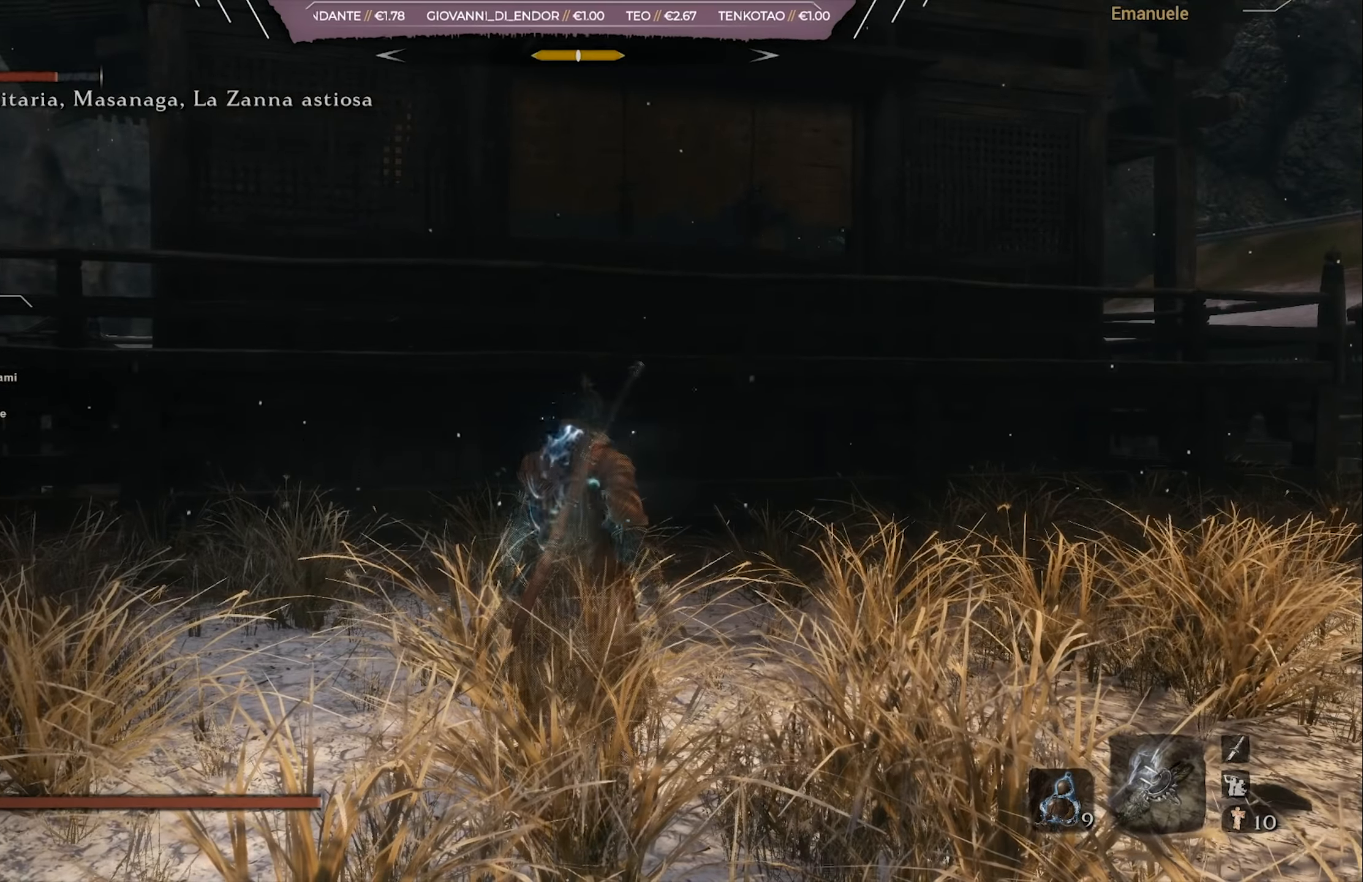
{"buttons": [], "left_stick": "center", "right_stick": "center", "events": []}
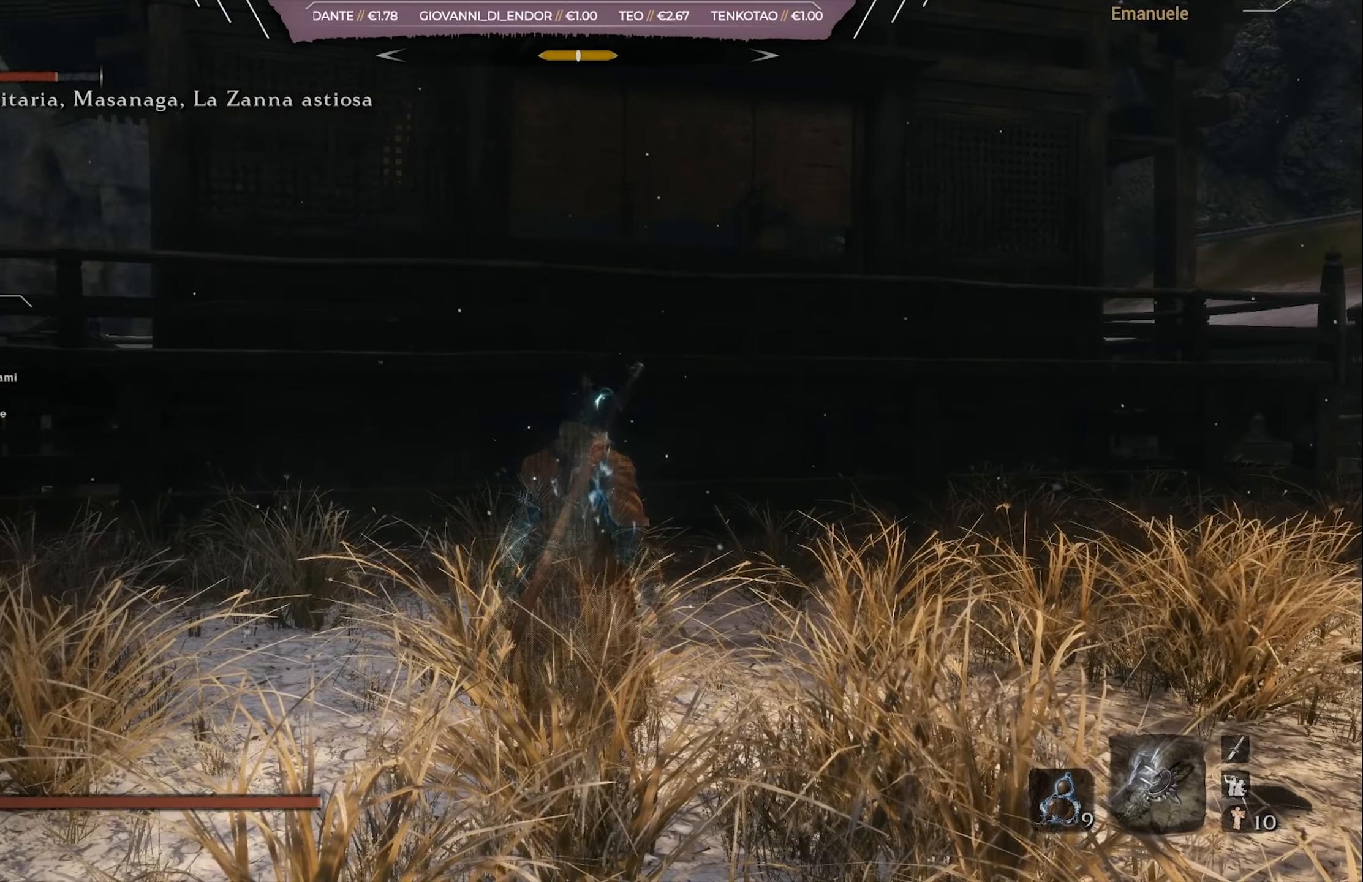
{"buttons": [], "left_stick": "center", "right_stick": "center", "events": []}
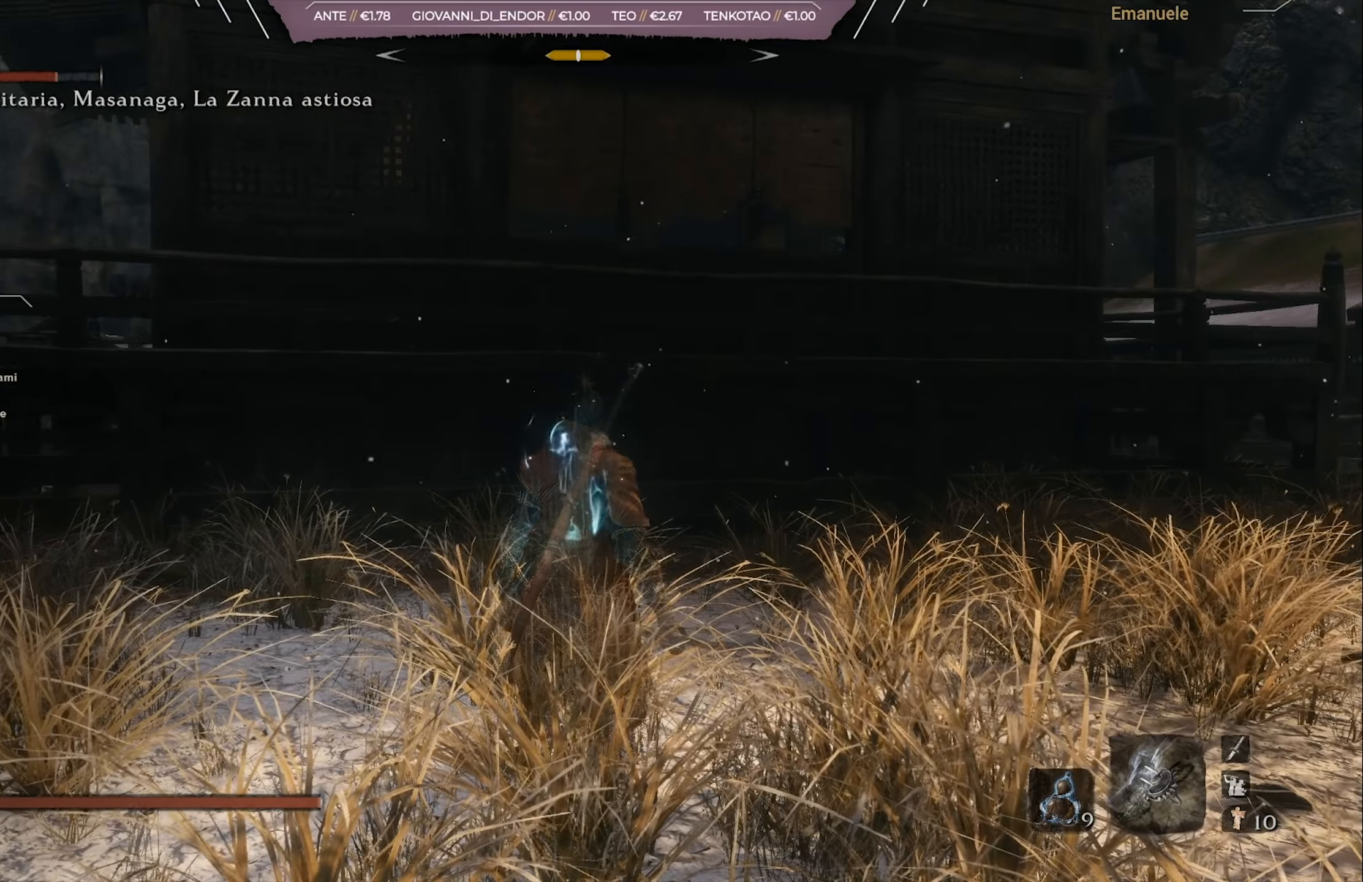
{"buttons": [], "left_stick": "center", "right_stick": "left", "events": [[450, "right_stick", "left"]]}
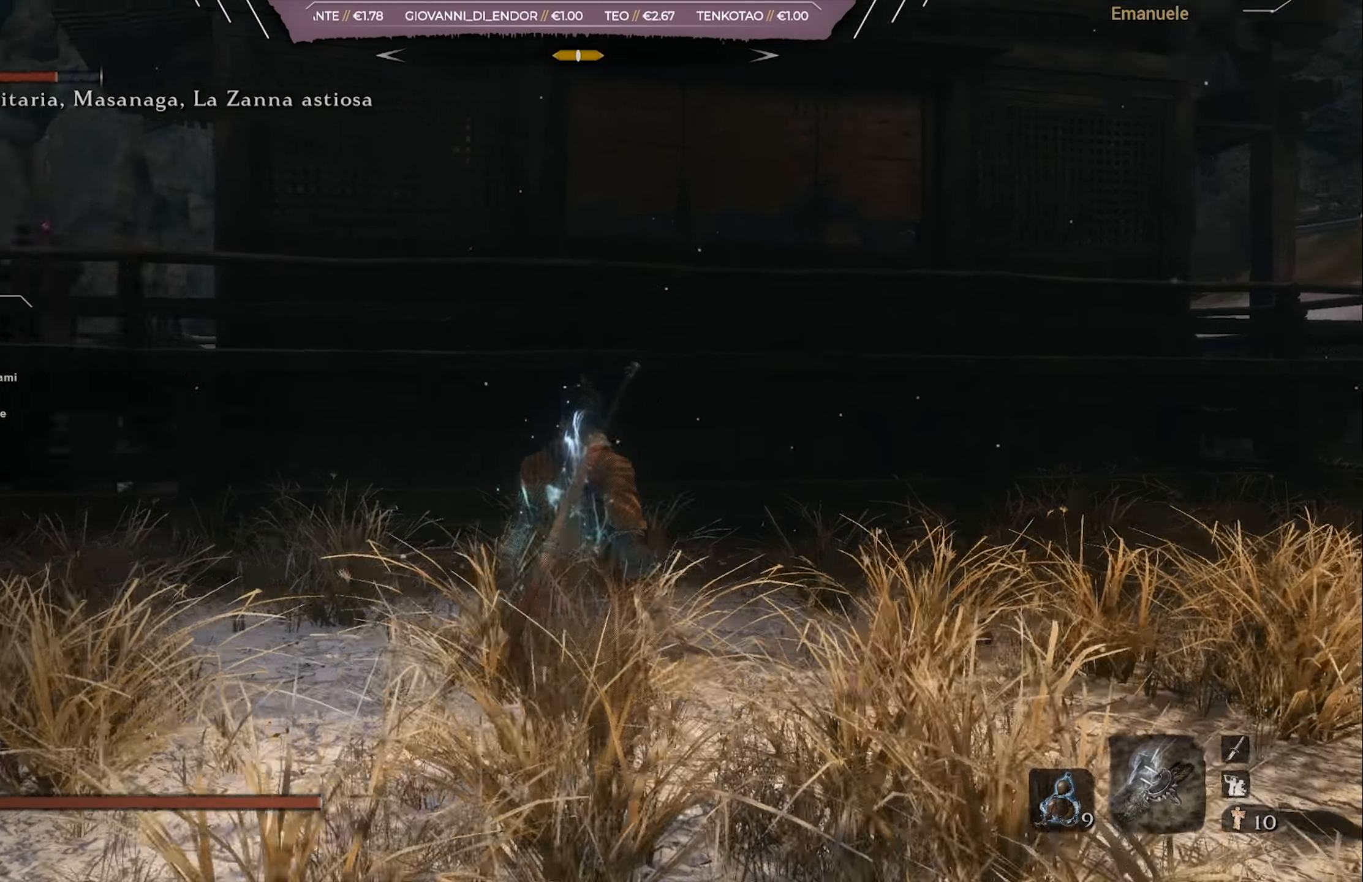
{"buttons": ["R3"], "left_stick": "center", "right_stick": "center", "events": [[184, "right_stick", "center"], [417, "R3", "down"]]}